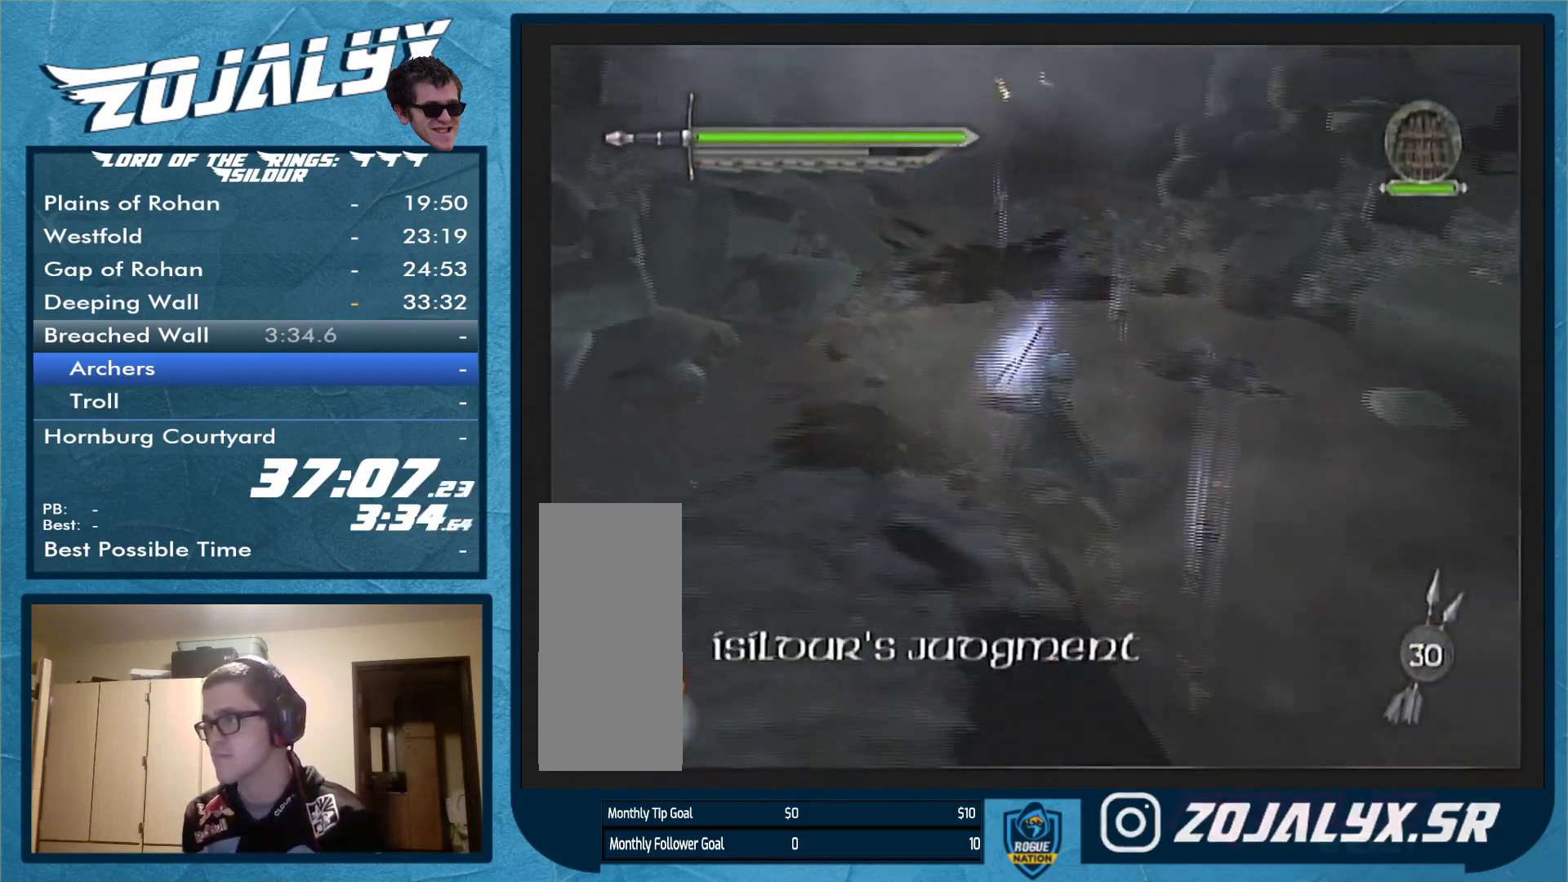
Gameplay with a controller (Nintendo layout); each line is a JSON object with the inputs held at the frame after it. "events" lists button and stick changes between this image and that frame as [ms after this image, input, new state], when the widget could be followed in between. Not read: L3 R1 R2 R3.
{"buttons": [], "left_stick": "center", "right_stick": "center", "events": []}
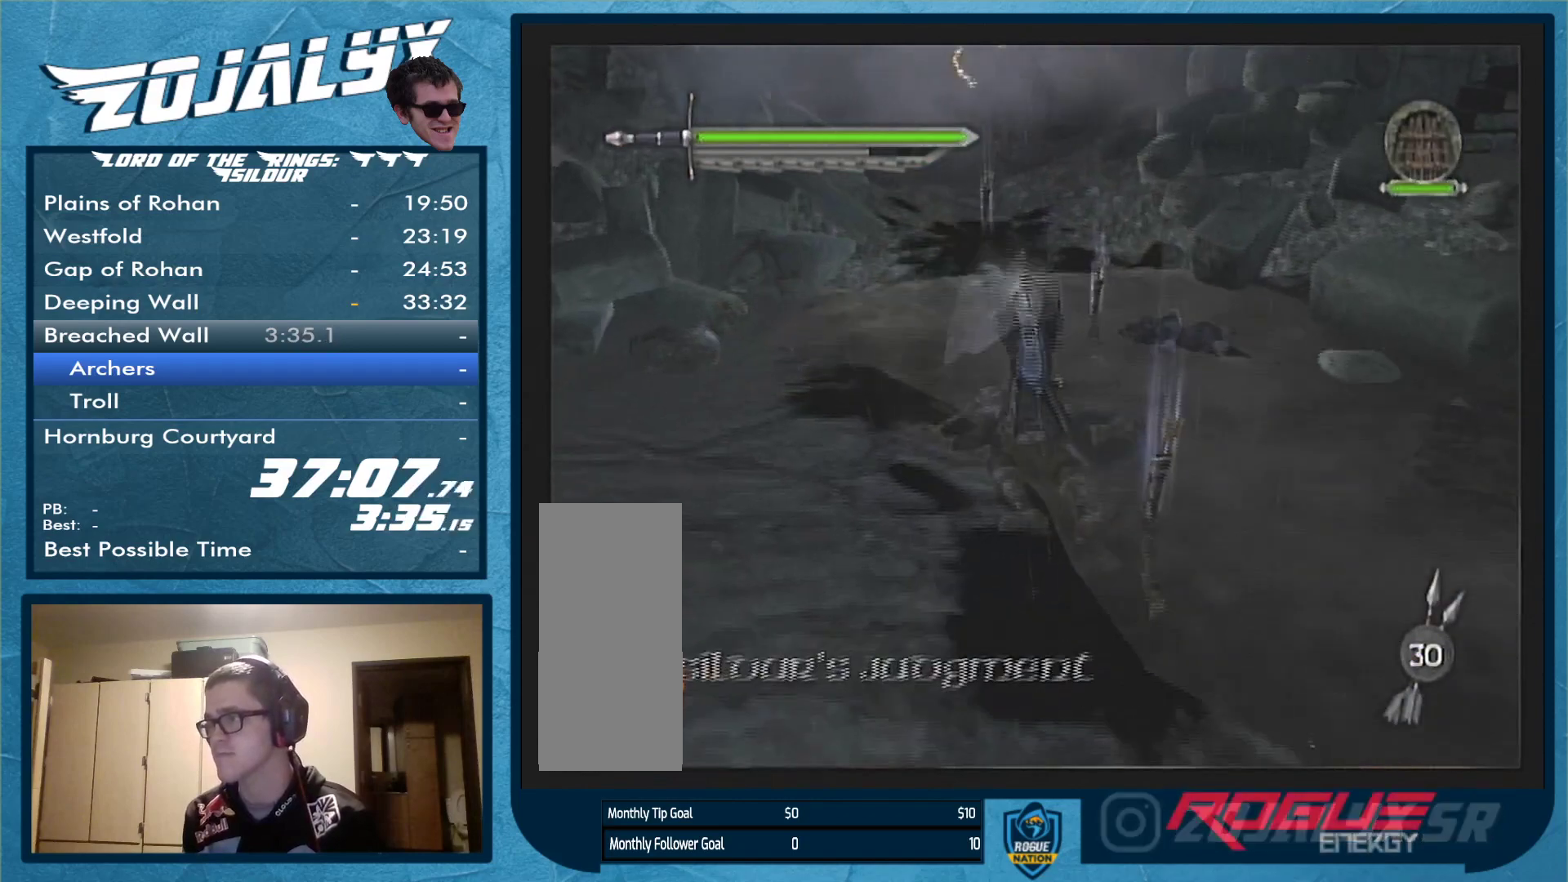
{"buttons": [], "left_stick": "down", "right_stick": "center", "events": [[233, "left_stick", "down"]]}
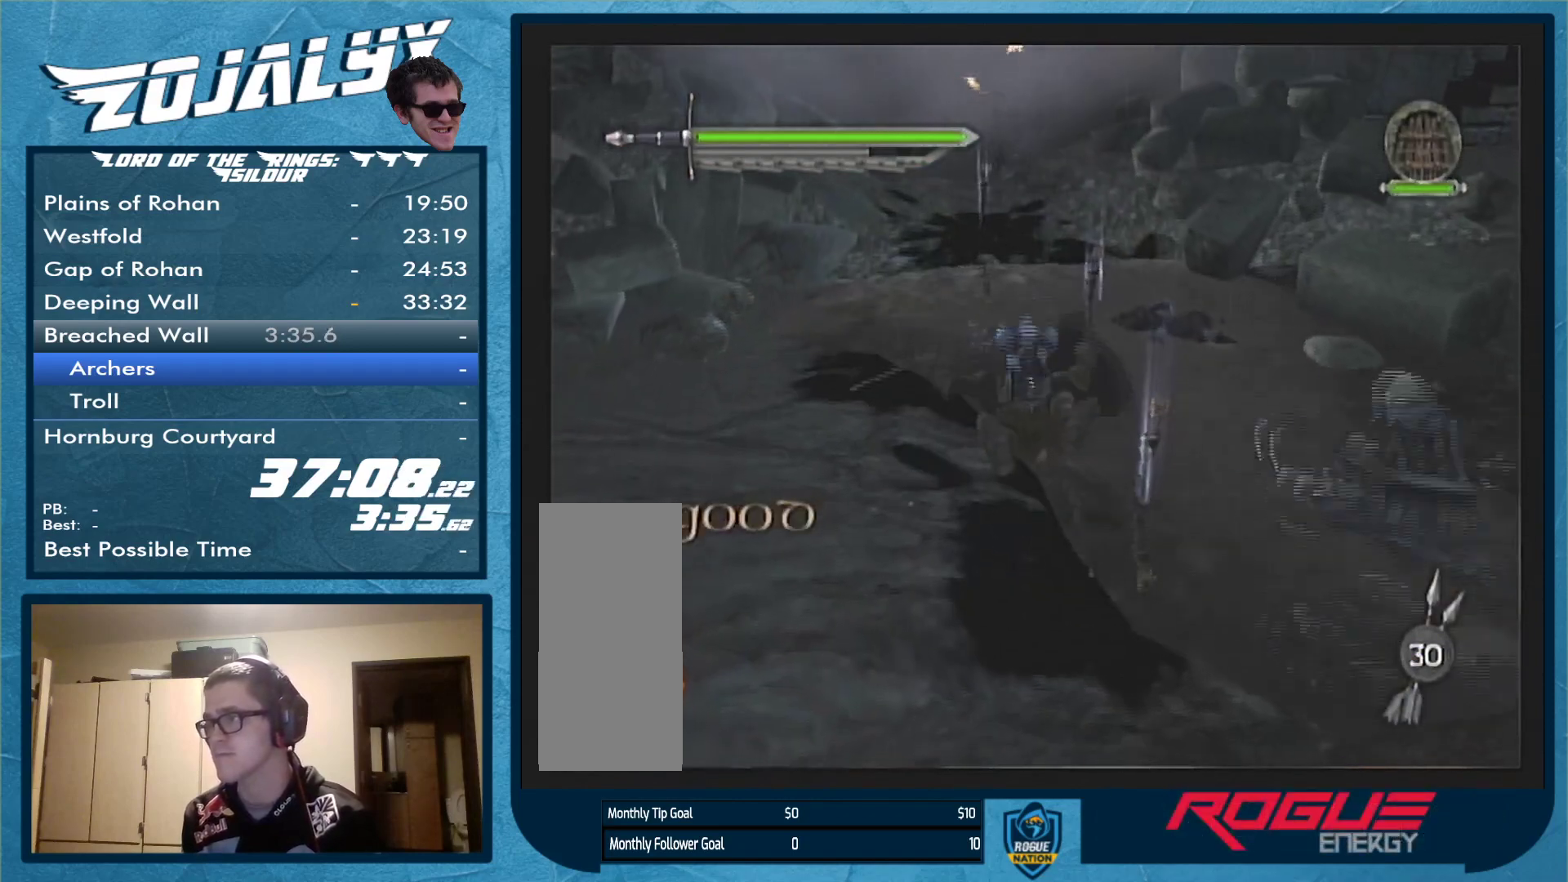
{"buttons": [], "left_stick": "down", "right_stick": "center", "events": []}
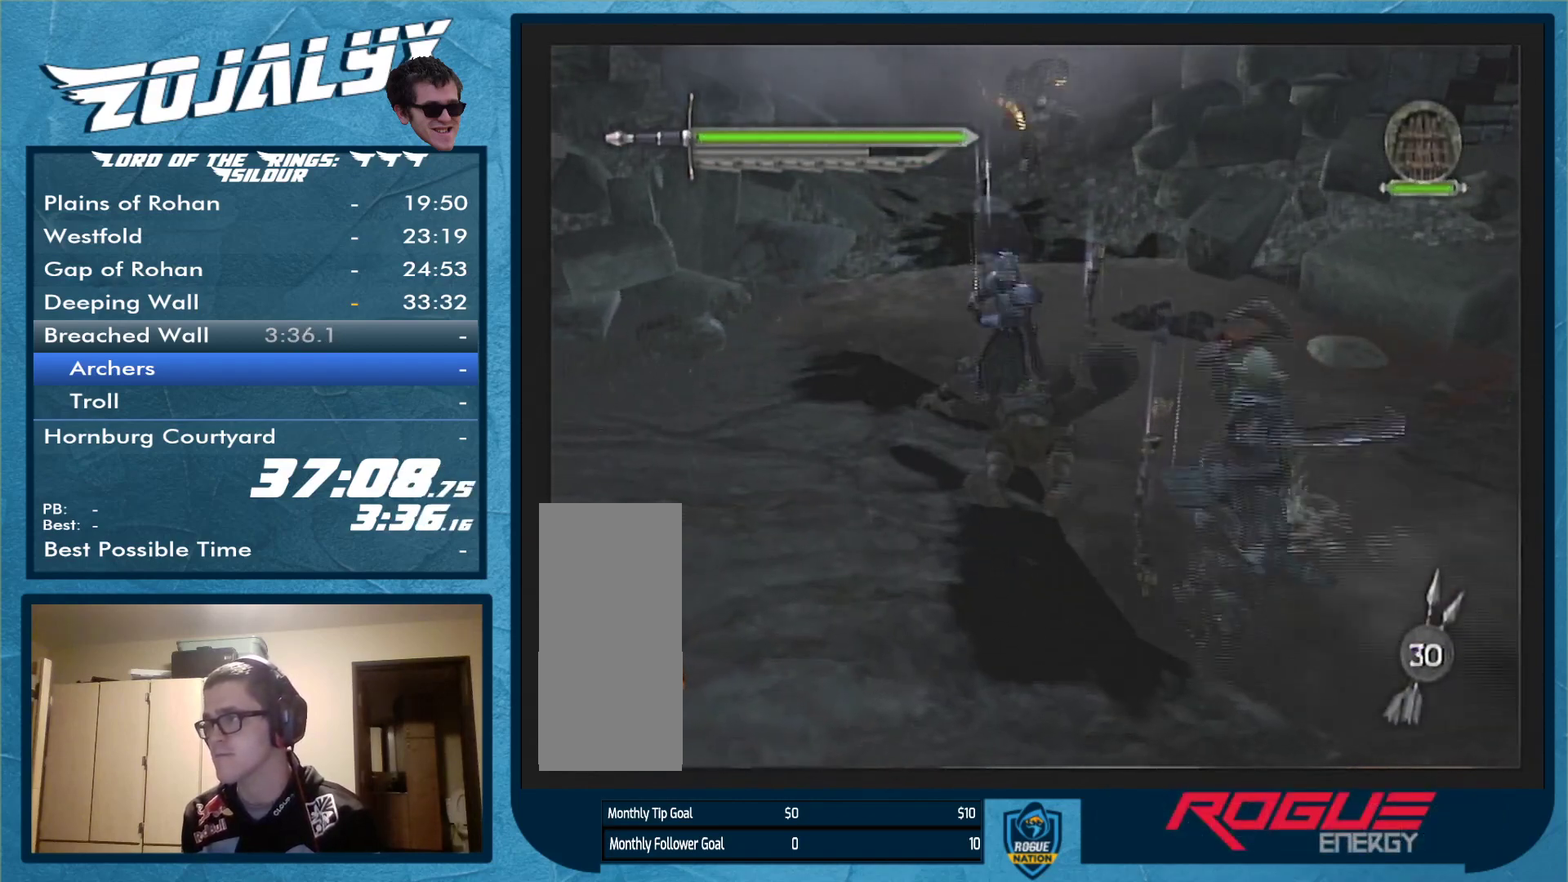
{"buttons": ["Y"], "left_stick": "right", "right_stick": "center", "events": [[67, "B", "down"], [67, "left_stick", "down-right"], [200, "B", "up"], [267, "left_stick", "right"], [300, "Y", "down"], [367, "Y", "up"], [467, "Y", "down"]]}
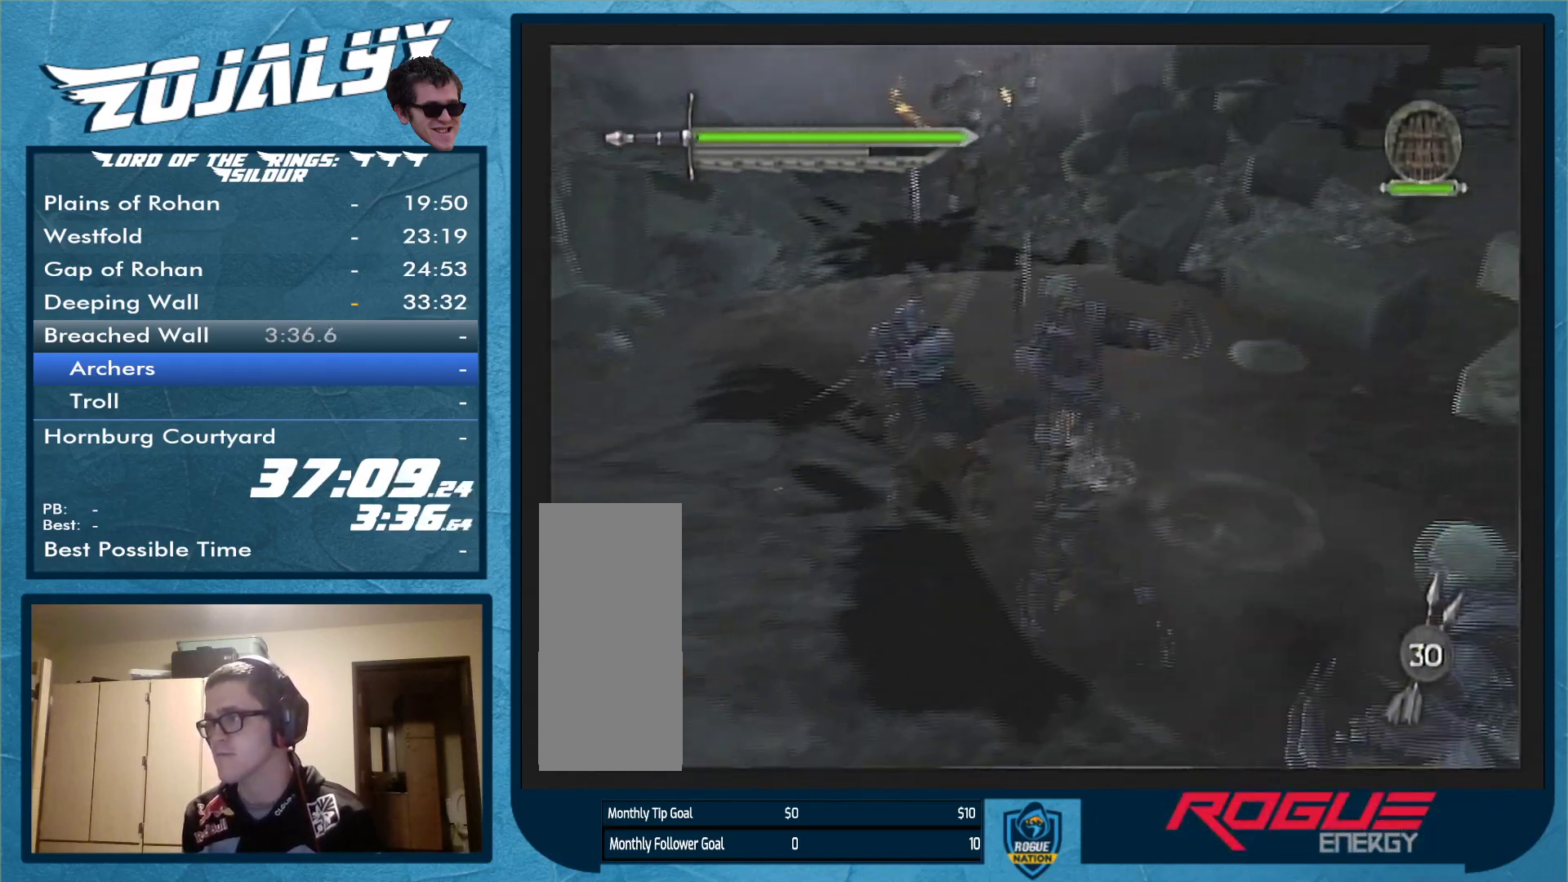
{"buttons": [], "left_stick": "up-right", "right_stick": "center", "events": [[67, "Y", "up"], [133, "Y", "down"], [400, "Y", "up"], [500, "left_stick", "up-right"]]}
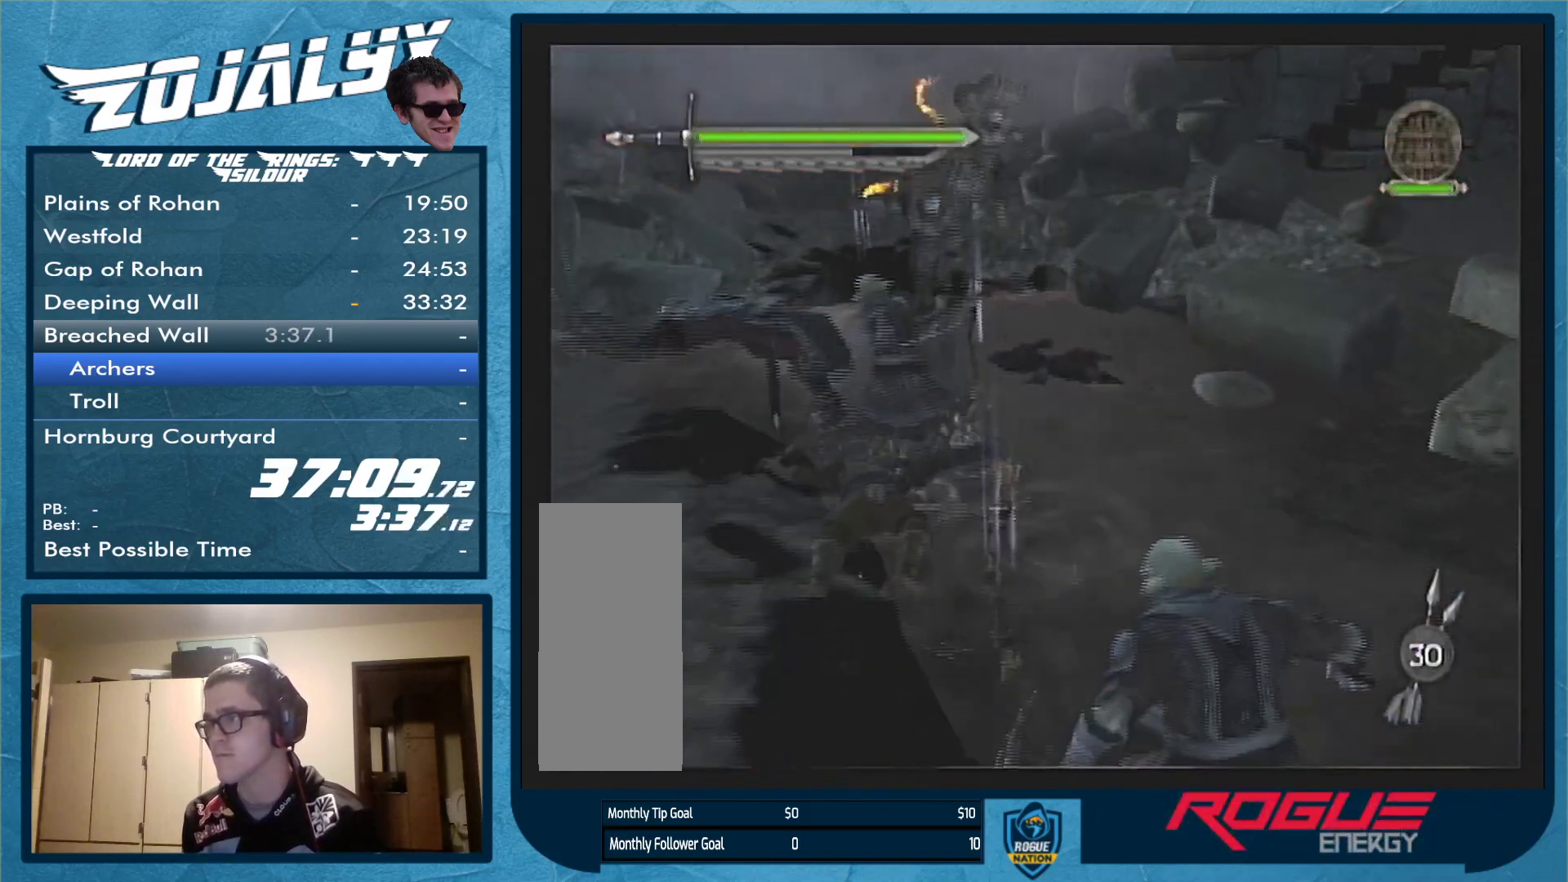
{"buttons": [], "left_stick": "right", "right_stick": "center", "events": [[233, "left_stick", "right"], [367, "A", "down"], [467, "A", "up"]]}
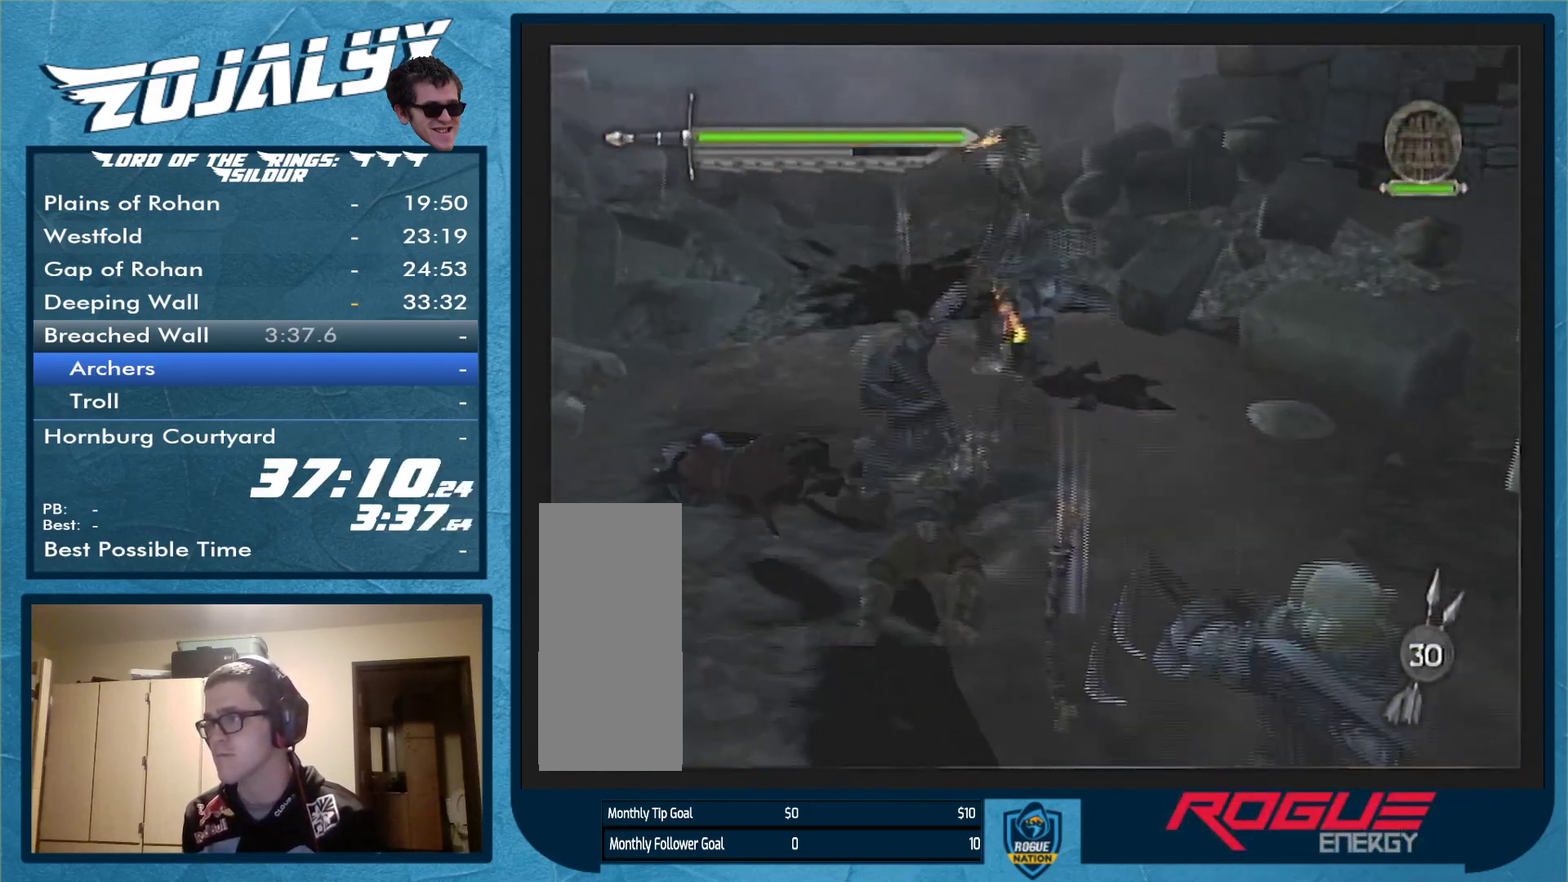
{"buttons": [], "left_stick": "right", "right_stick": "center", "events": [[33, "A", "down"], [167, "A", "up"], [233, "A", "down"], [333, "A", "up"], [400, "A", "down"], [500, "A", "up"]]}
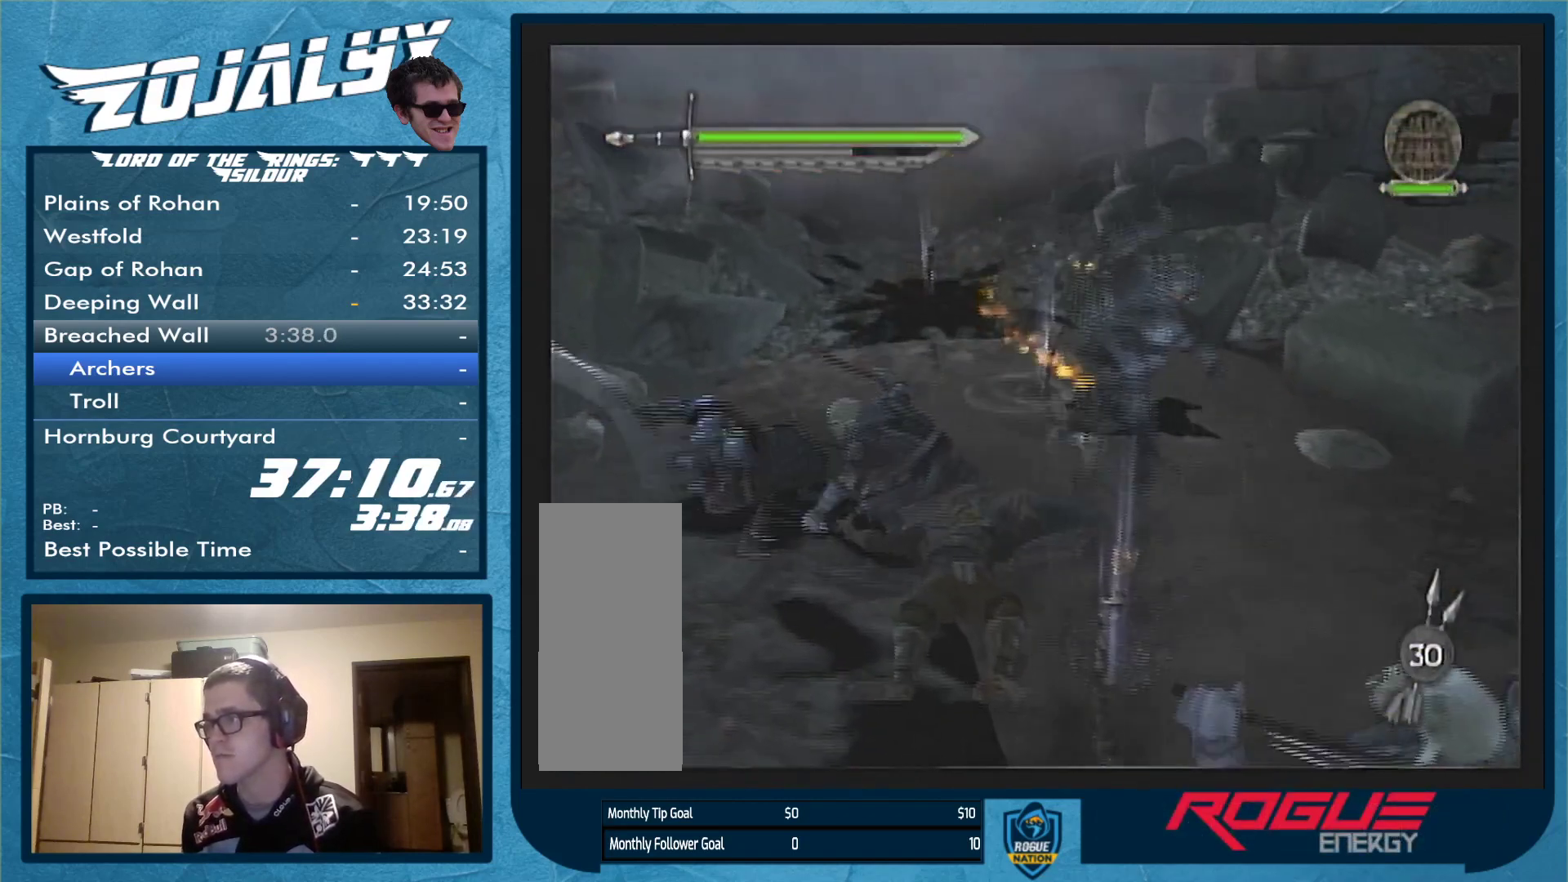
{"buttons": [], "left_stick": "right", "right_stick": "center", "events": [[67, "A", "down"], [167, "A", "up"], [233, "A", "down"], [367, "A", "up"]]}
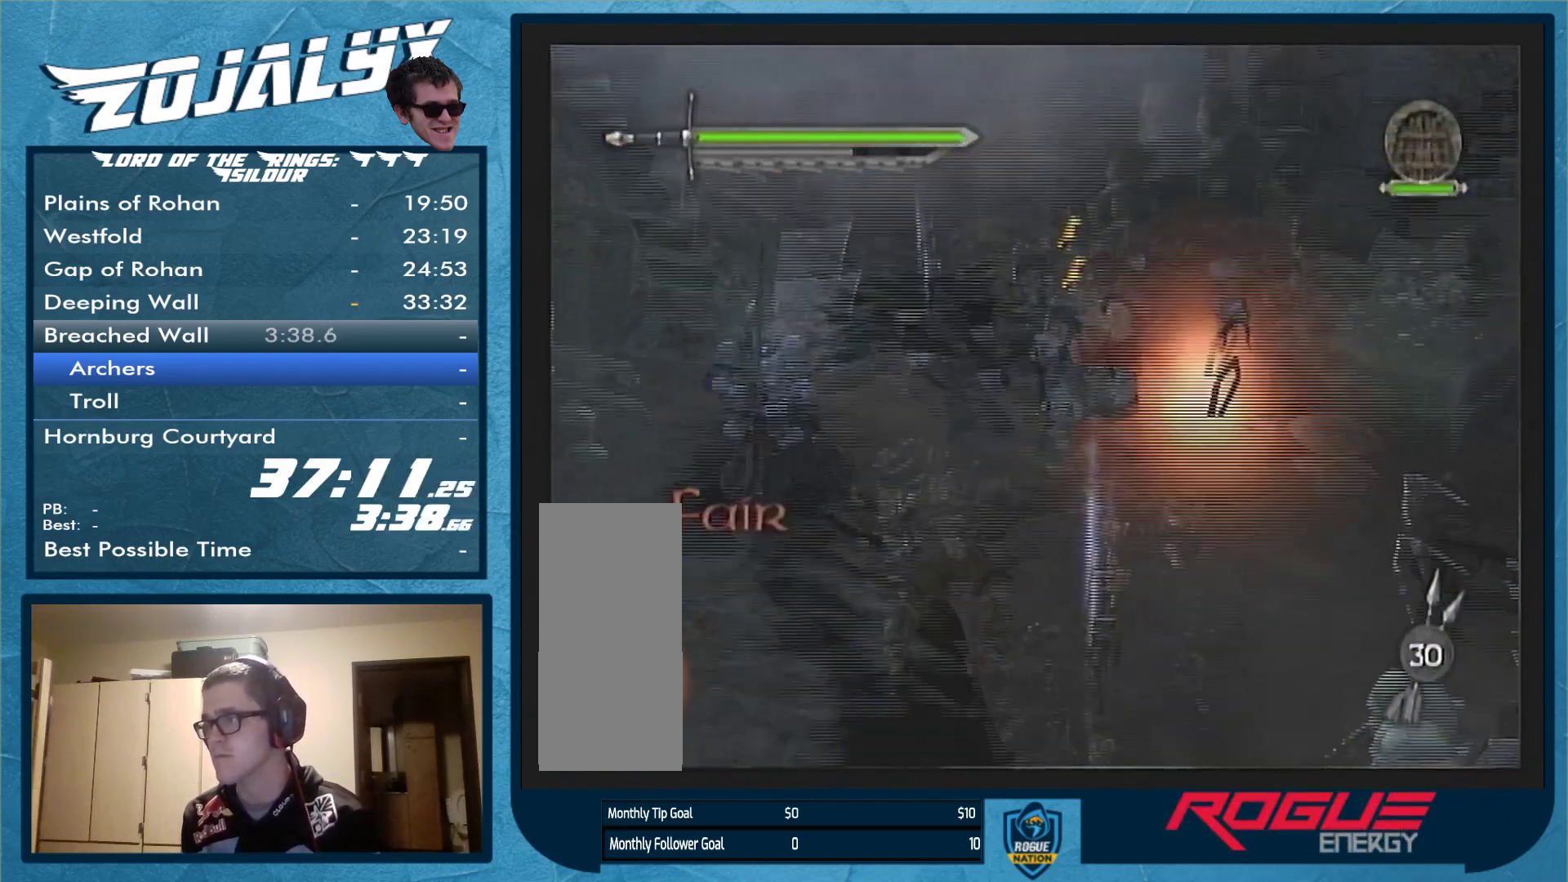
{"buttons": [], "left_stick": "down-right", "right_stick": "center", "events": [[400, "left_stick", "down-right"]]}
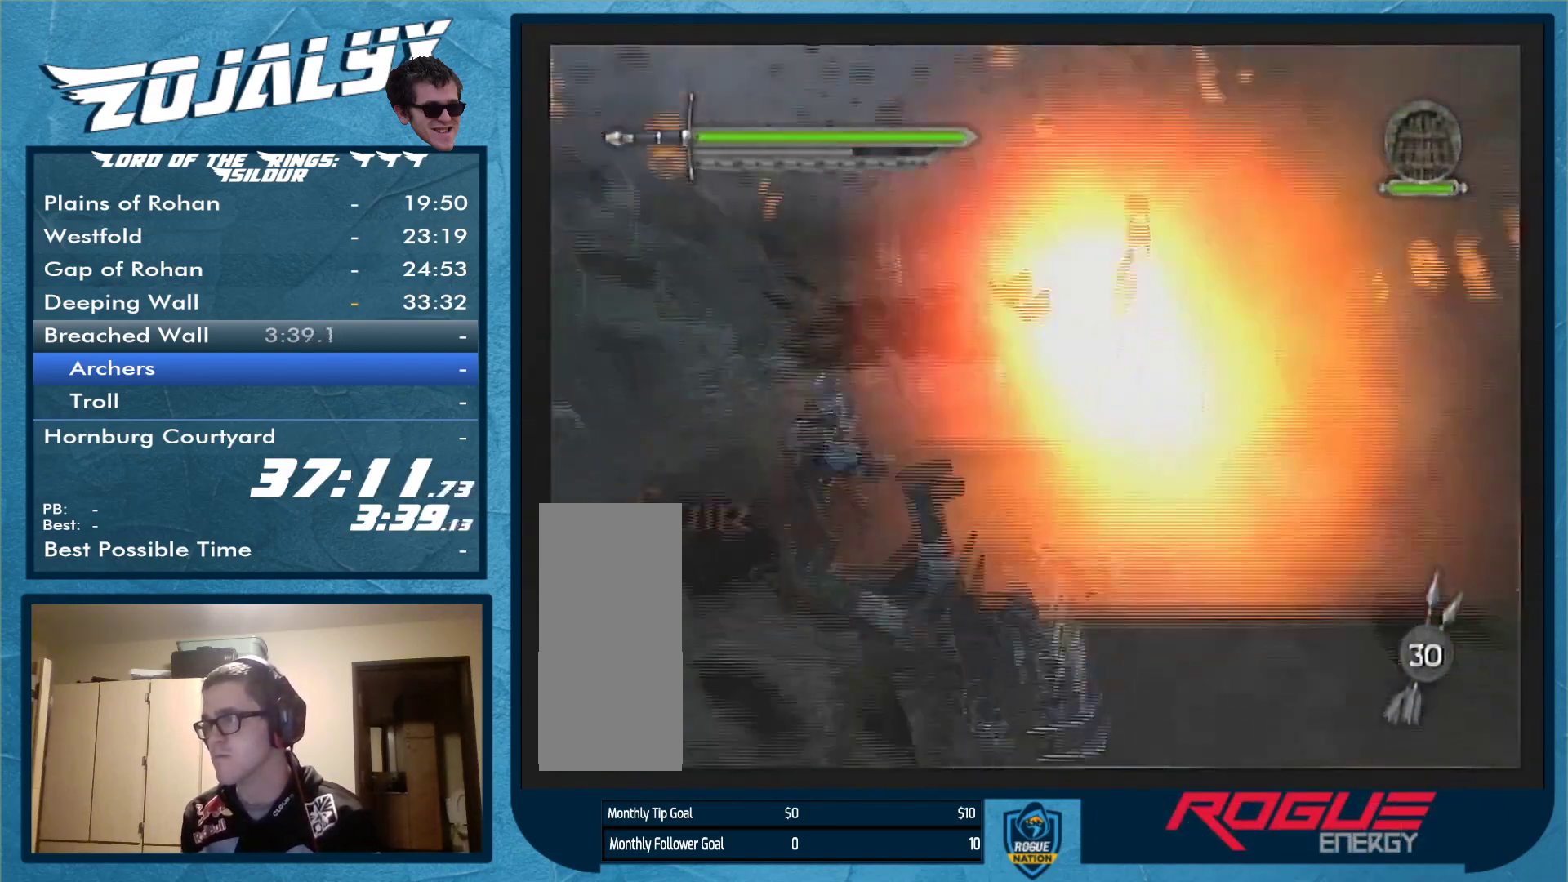
{"buttons": [], "left_stick": "down-right", "right_stick": "center", "events": []}
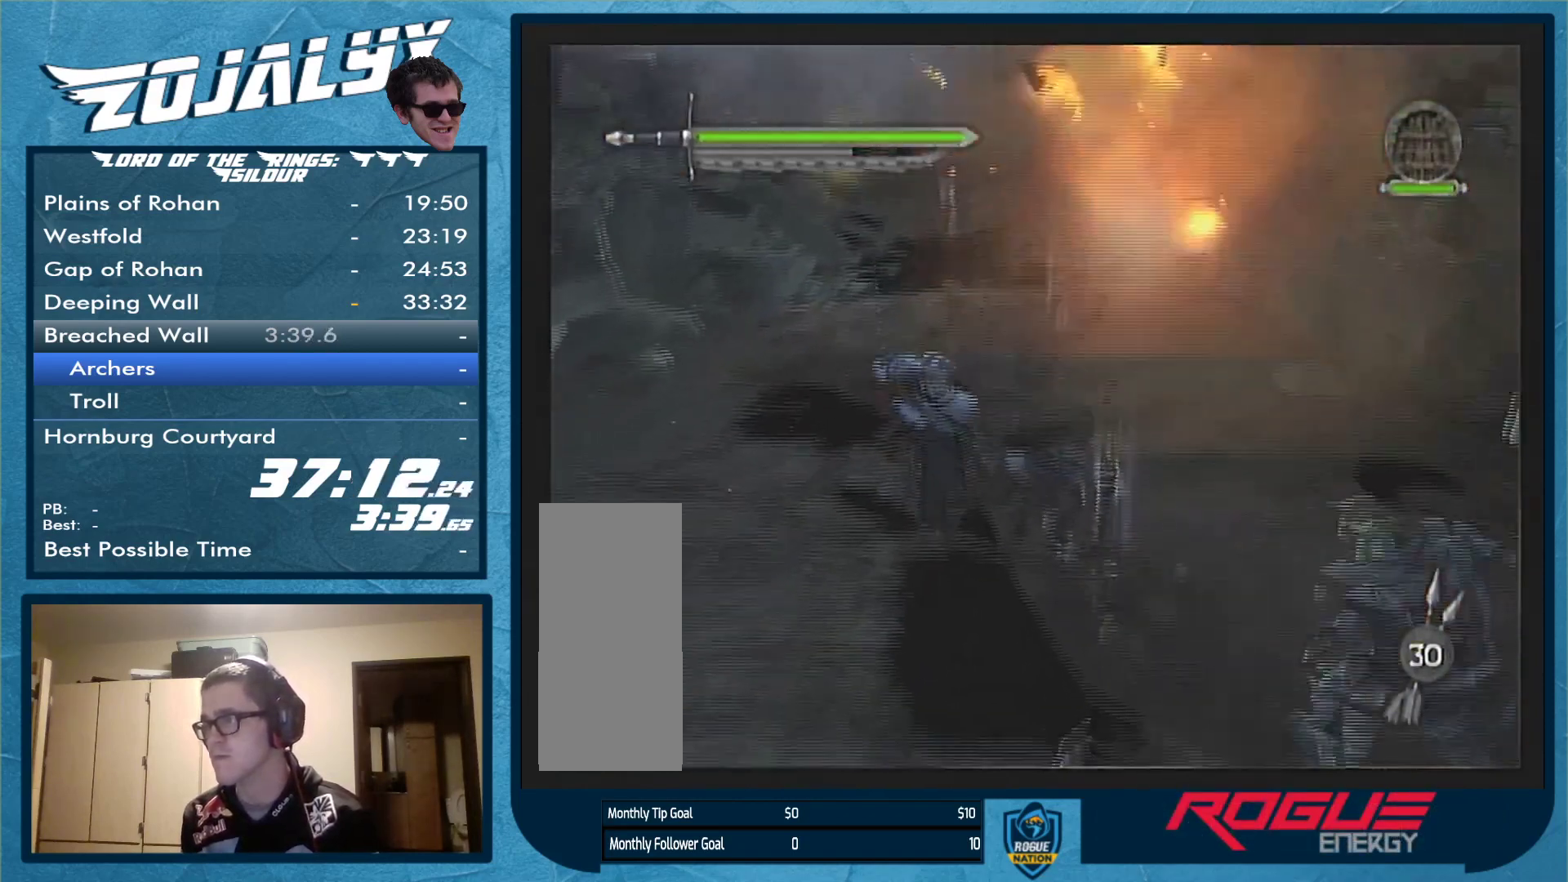
{"buttons": [], "left_stick": "down", "right_stick": "center", "events": [[267, "left_stick", "down"]]}
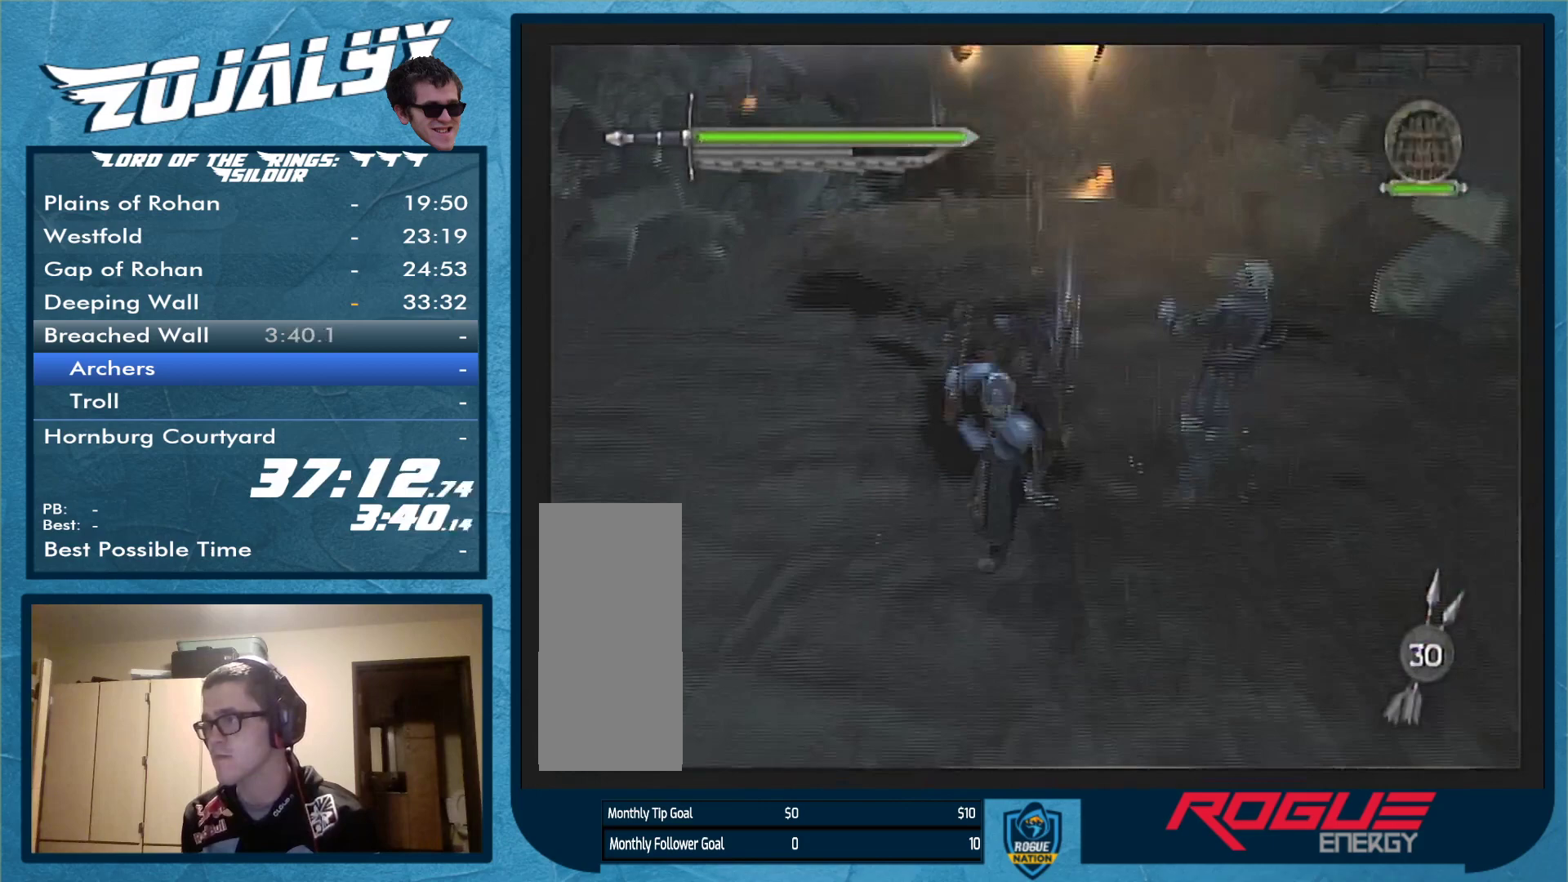
{"buttons": [], "left_stick": "down", "right_stick": "center", "events": []}
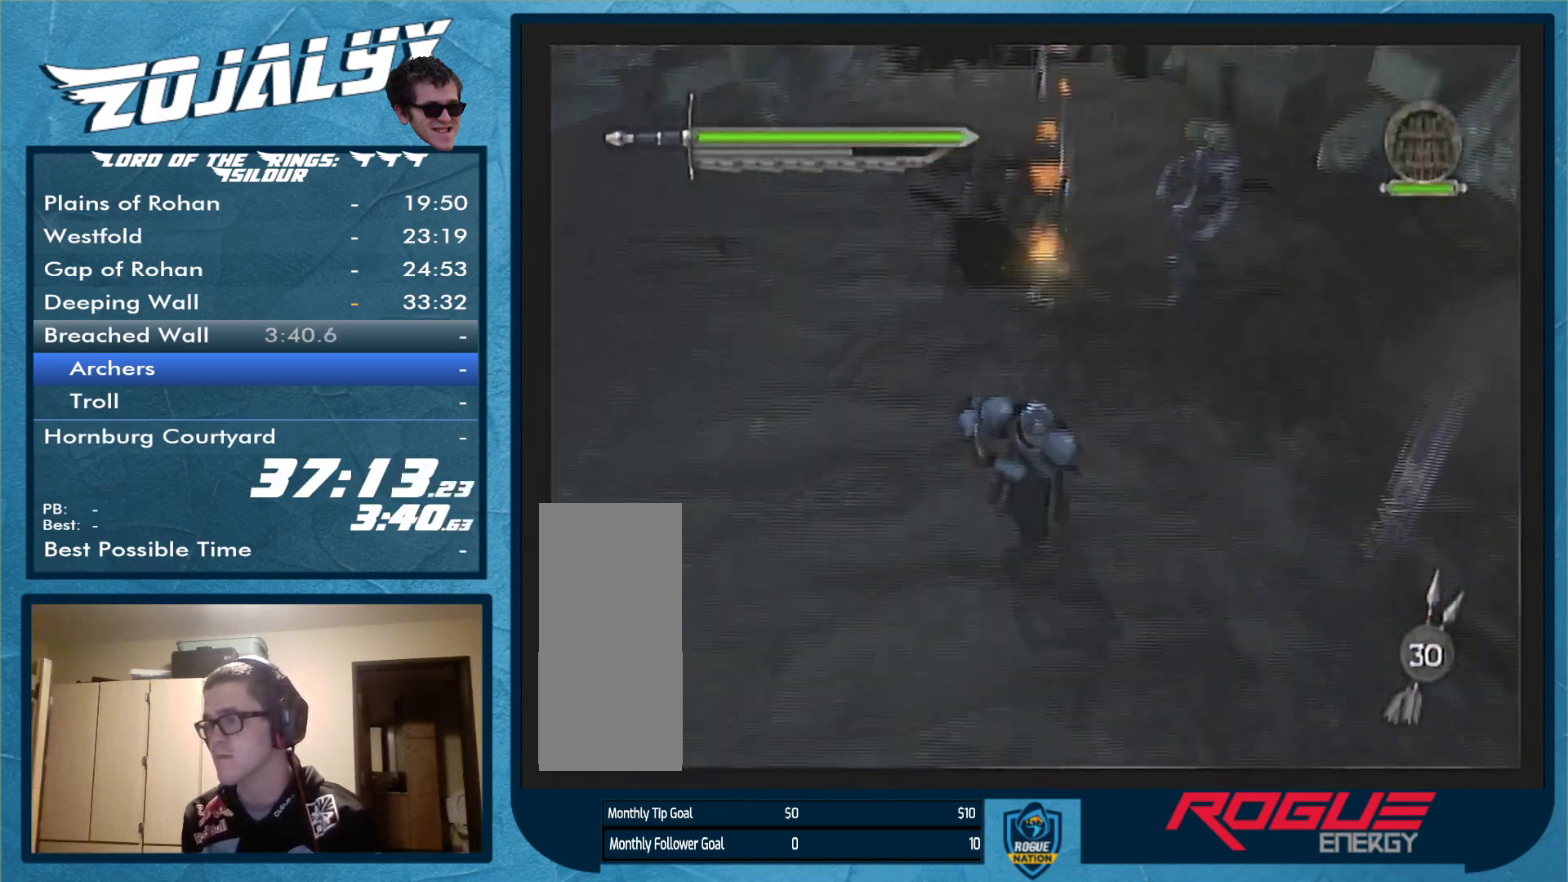
{"buttons": [], "left_stick": "down", "right_stick": "center", "events": []}
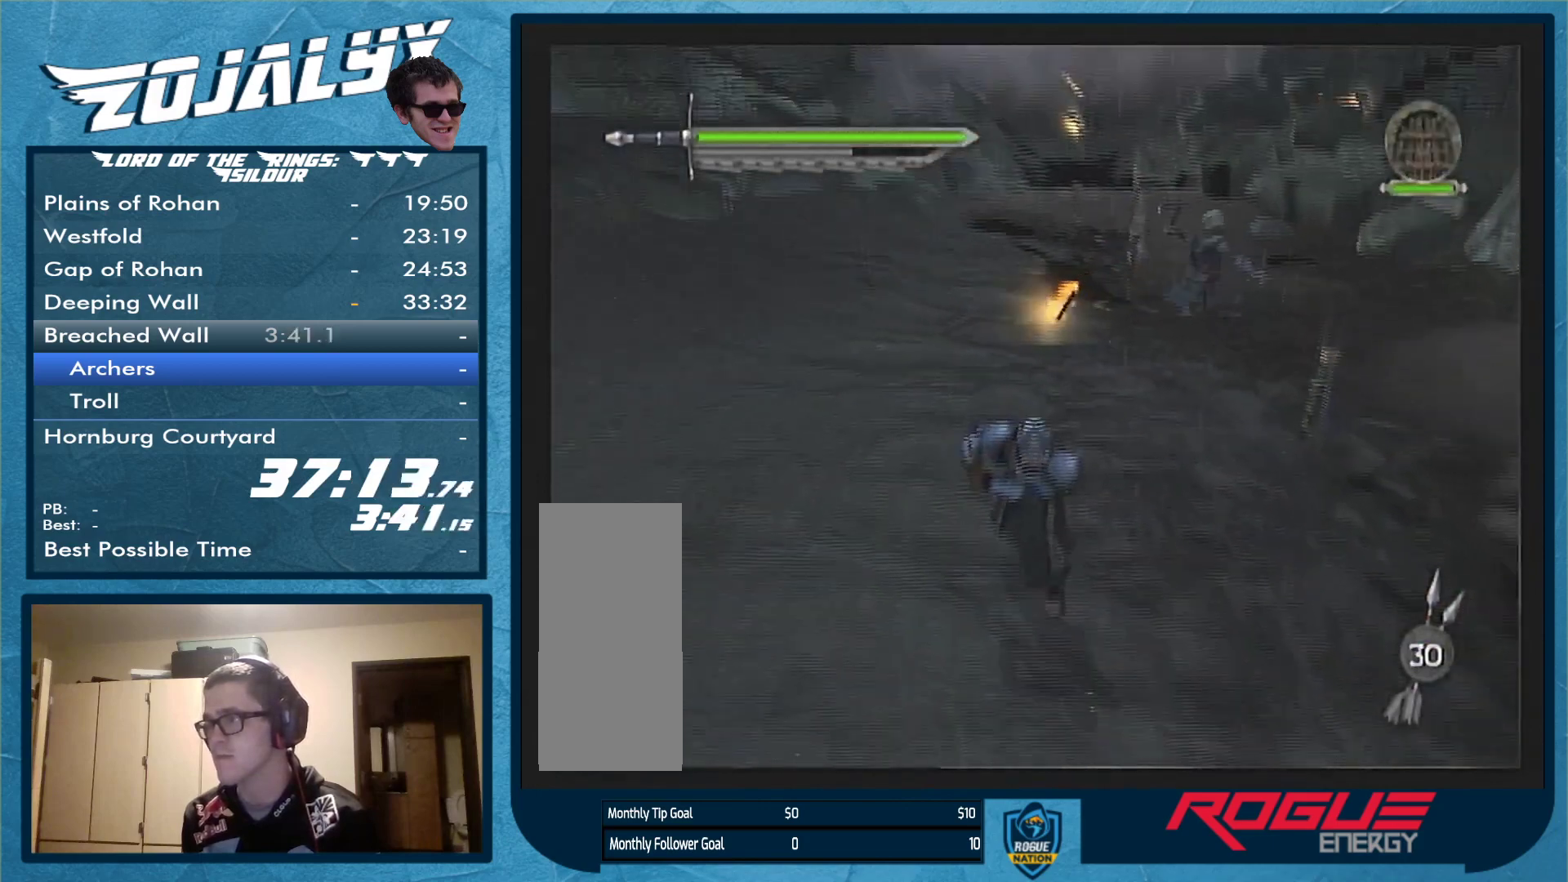
{"buttons": [], "left_stick": "down", "right_stick": "center", "events": []}
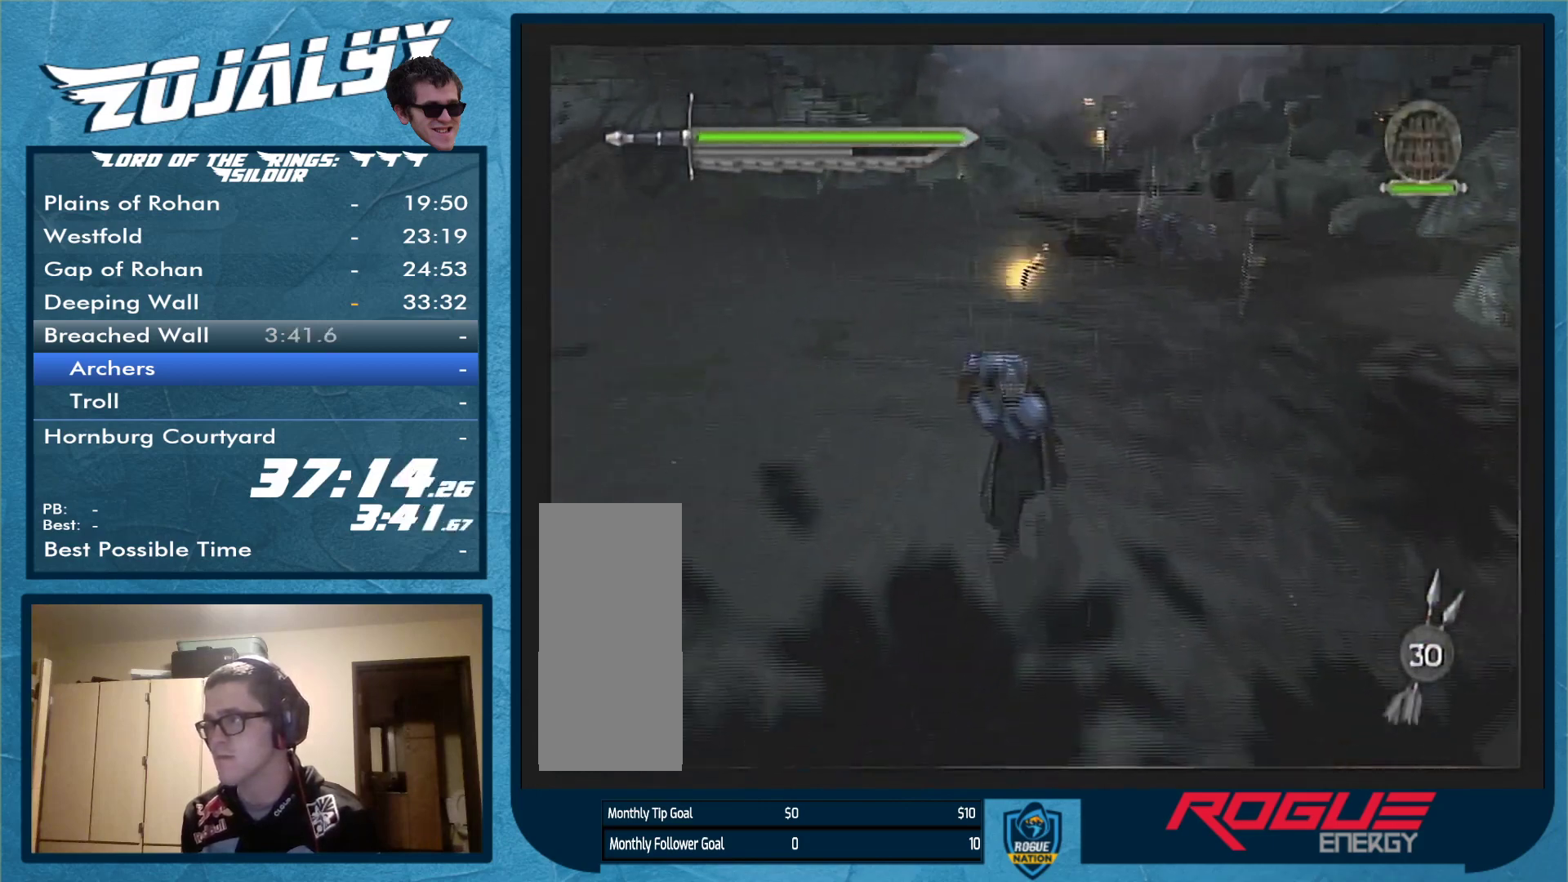
{"buttons": [], "left_stick": "up-left", "right_stick": "center", "events": [[500, "left_stick", "up-left"]]}
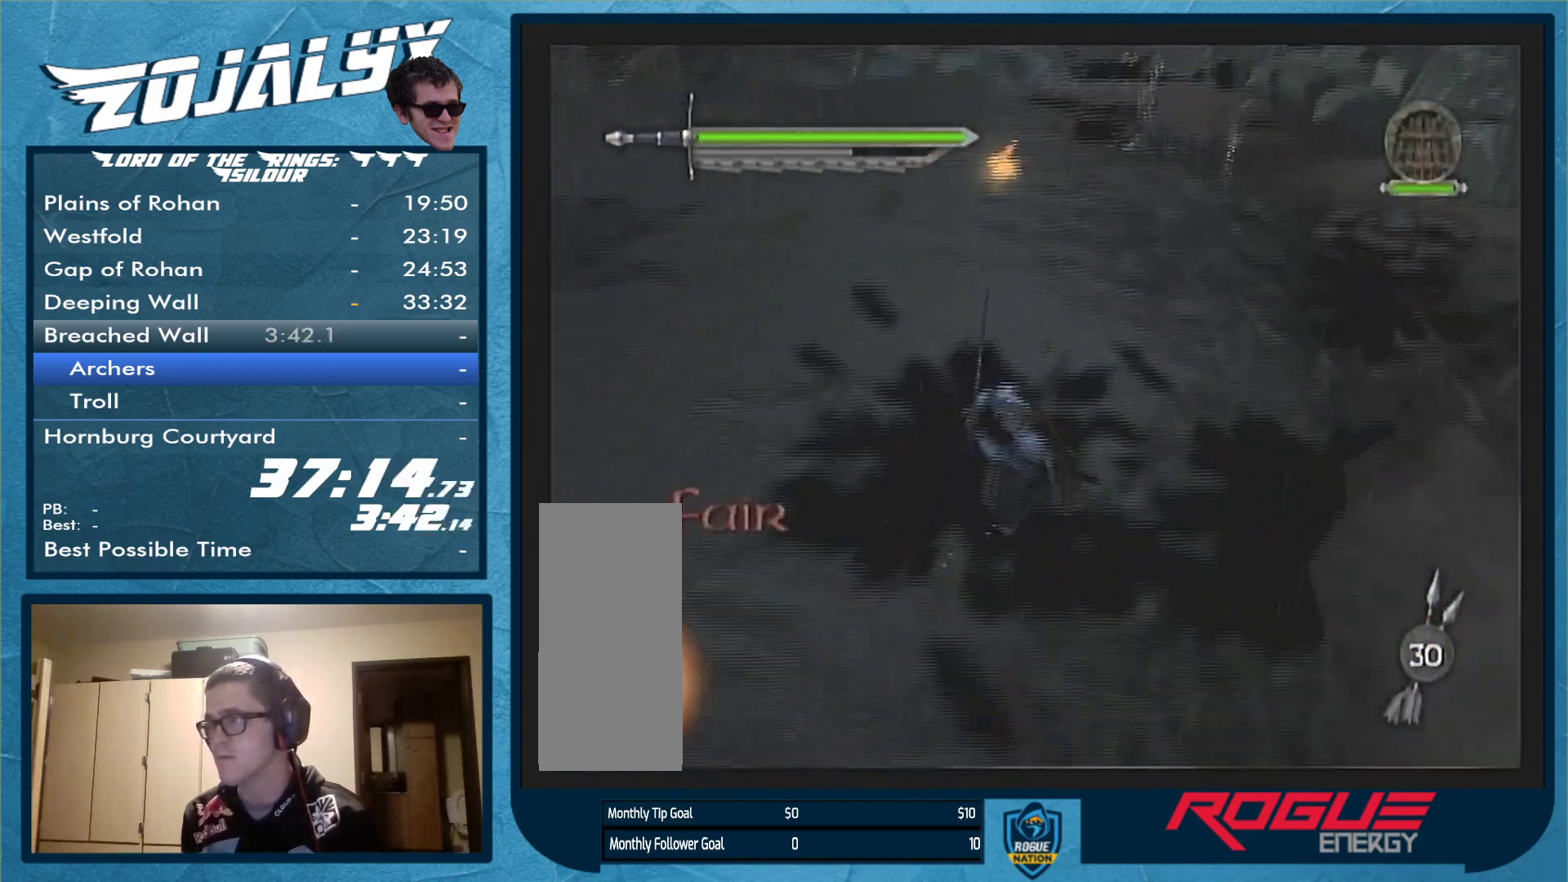
{"buttons": [], "left_stick": "up-left", "right_stick": "center", "events": [[100, "left_stick", "up"], [167, "A", "down"], [267, "A", "up"], [333, "A", "down"], [433, "A", "up"], [467, "left_stick", "up-left"]]}
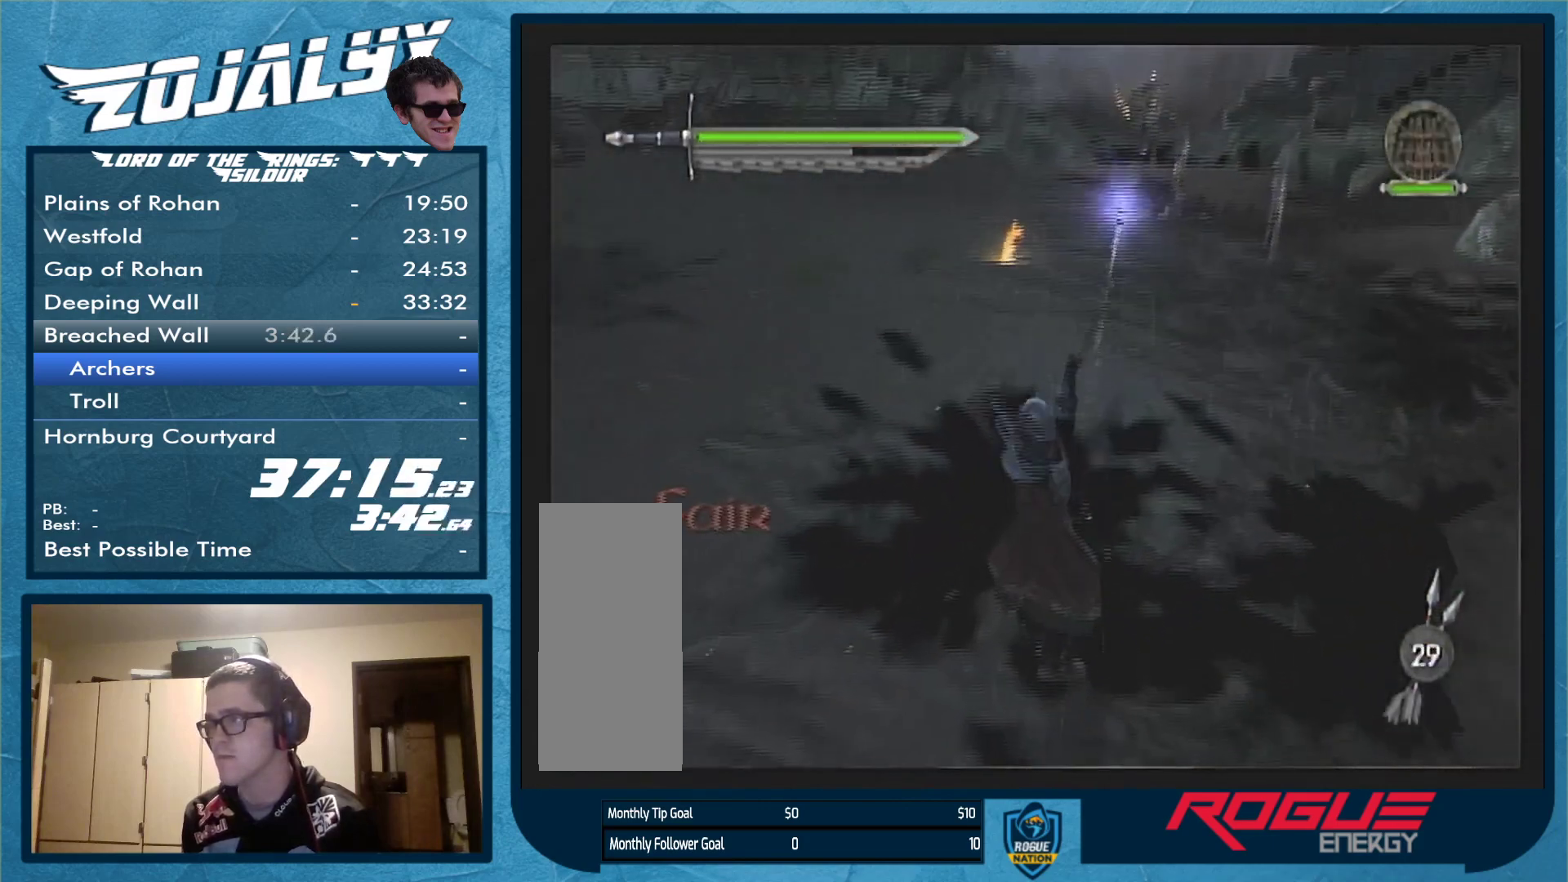
{"buttons": [], "left_stick": "down", "right_stick": "center", "events": [[67, "left_stick", "down-left"], [233, "left_stick", "down"]]}
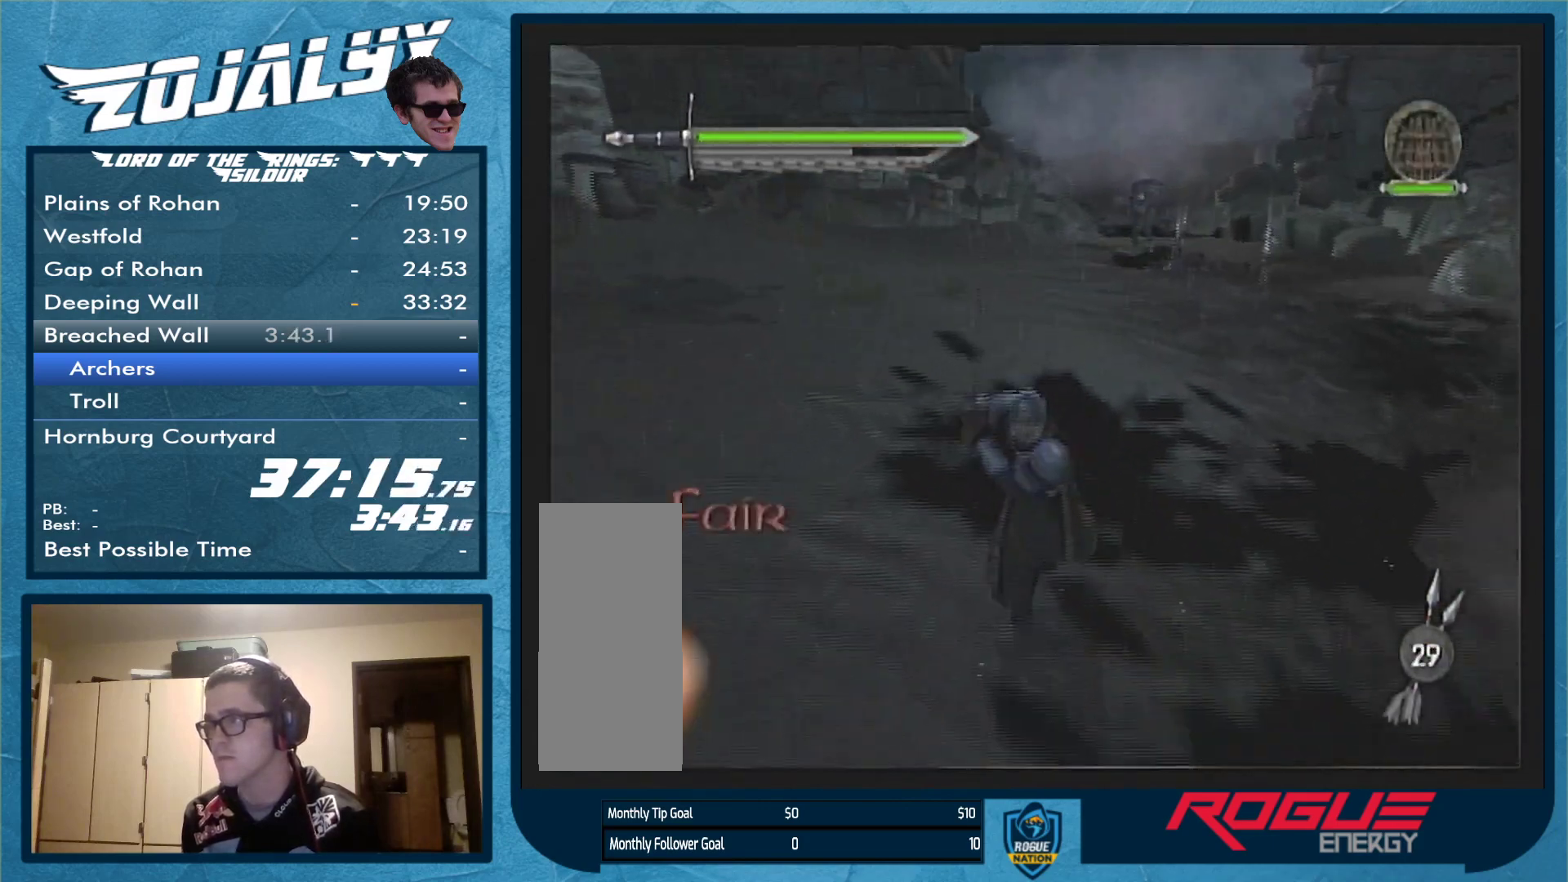
{"buttons": [], "left_stick": "down-left", "right_stick": "center", "events": [[367, "left_stick", "down-left"]]}
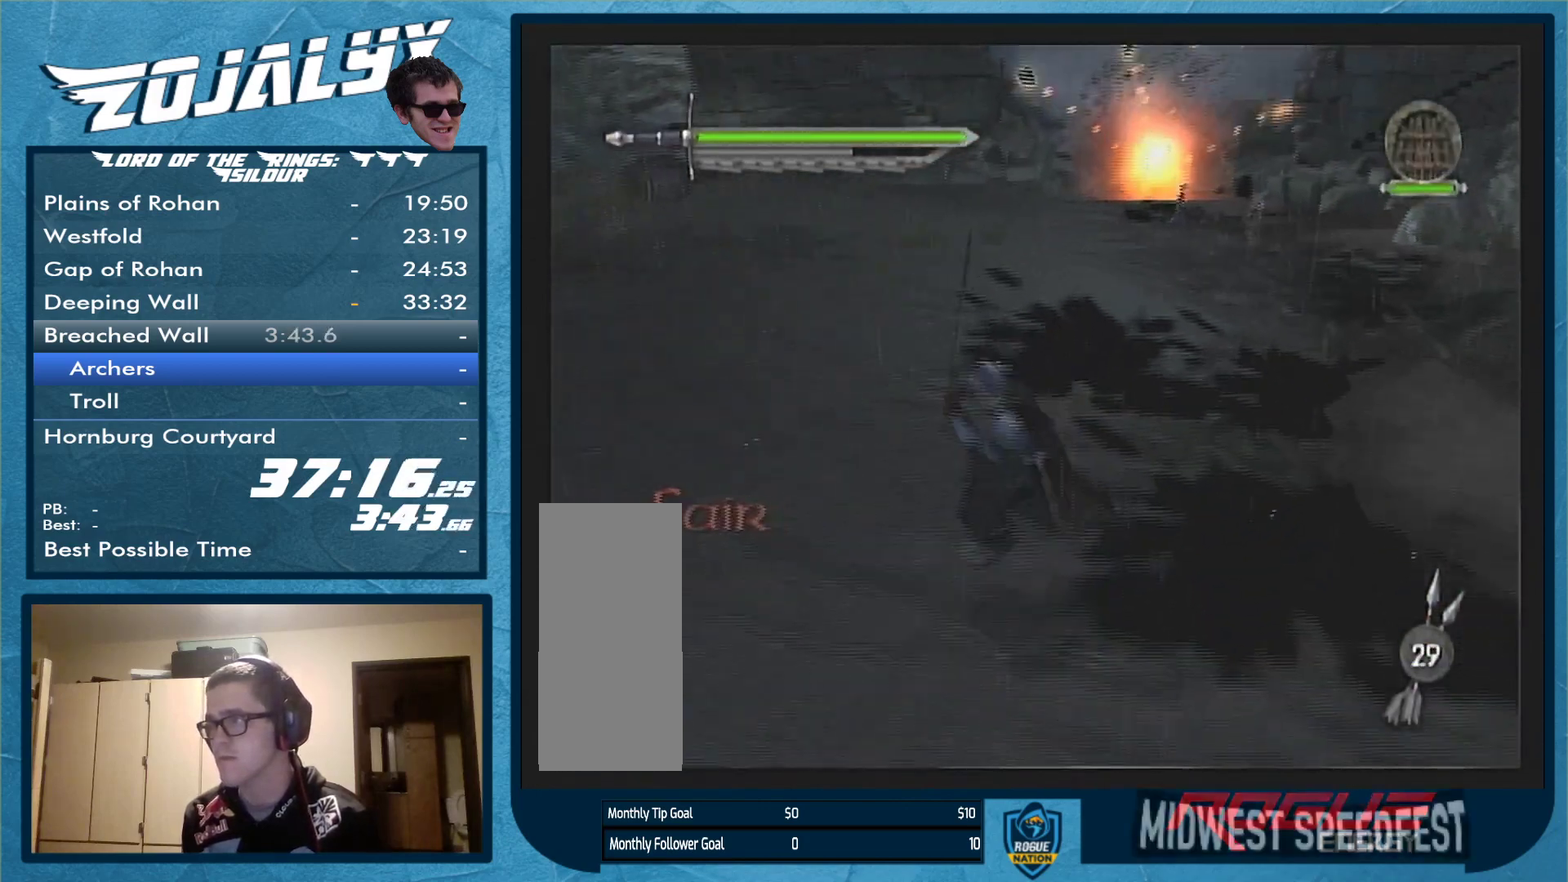
{"buttons": [], "left_stick": "down-left", "right_stick": "center", "events": []}
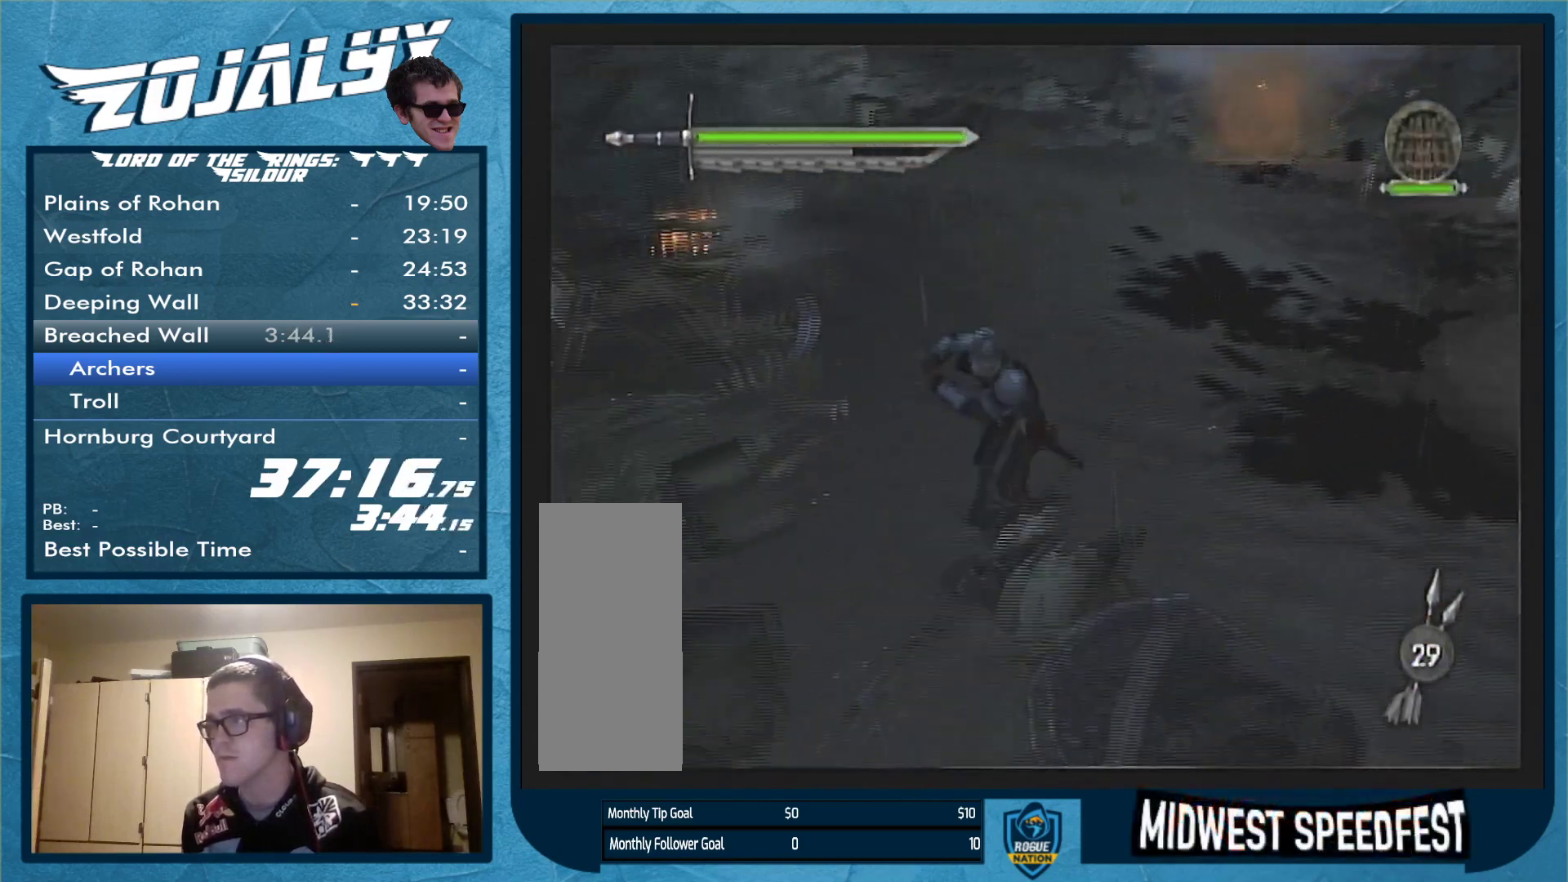
{"buttons": ["Y"], "left_stick": "down-right", "right_stick": "center", "events": [[67, "left_stick", "down"], [367, "left_stick", "down-right"], [467, "Y", "down"]]}
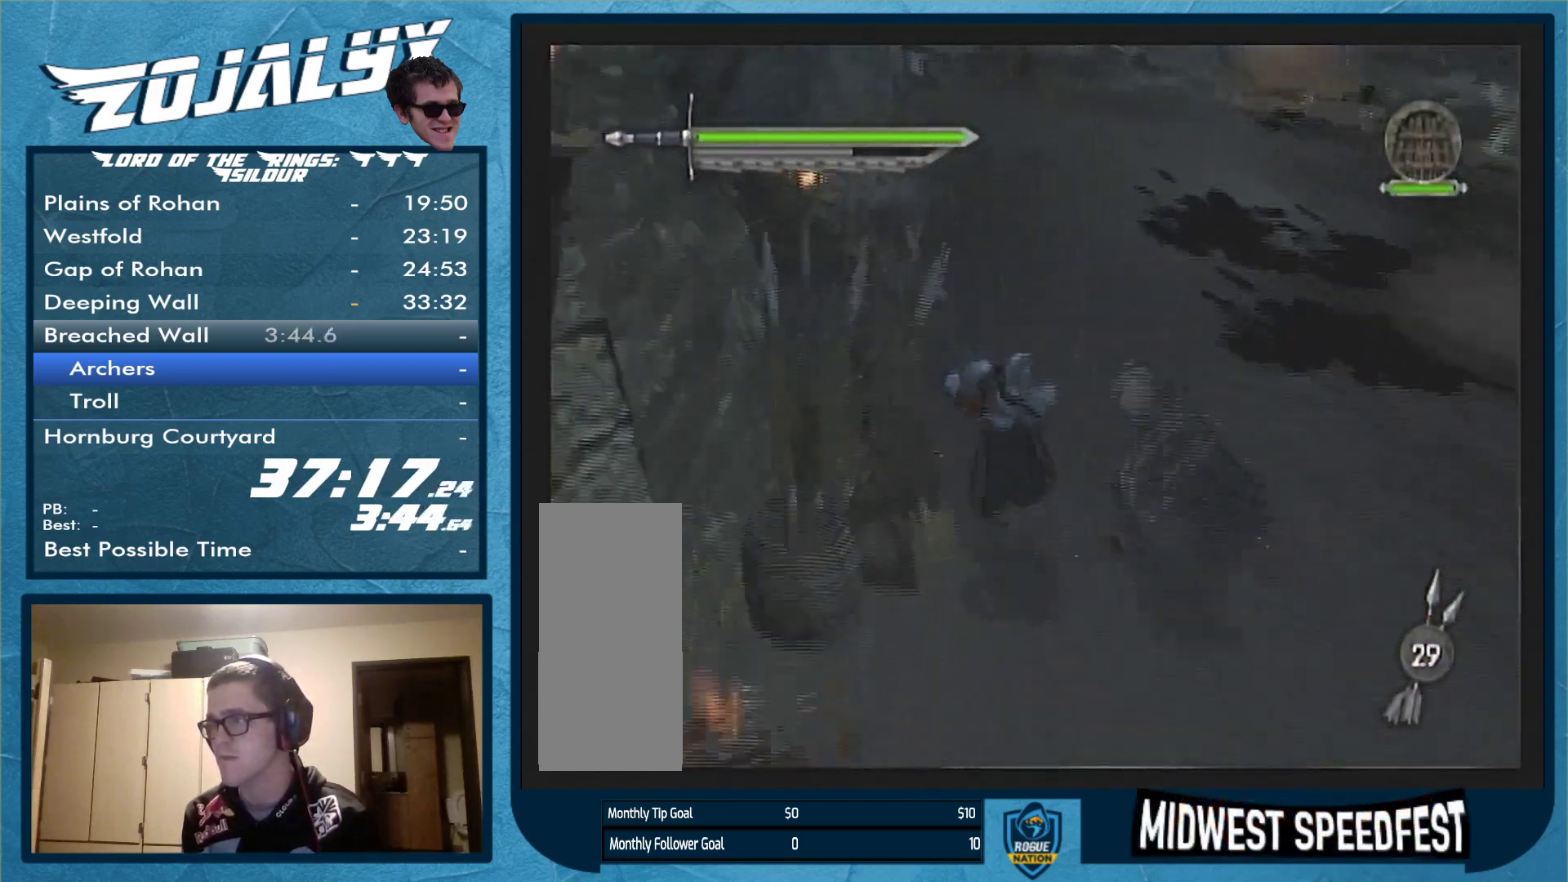
{"buttons": ["Y"], "left_stick": "right", "right_stick": "center", "events": [[67, "left_stick", "right"], [100, "Y", "up"], [133, "Y", "down"], [200, "Y", "up"], [300, "Y", "down"], [367, "Y", "up"], [433, "Y", "down"]]}
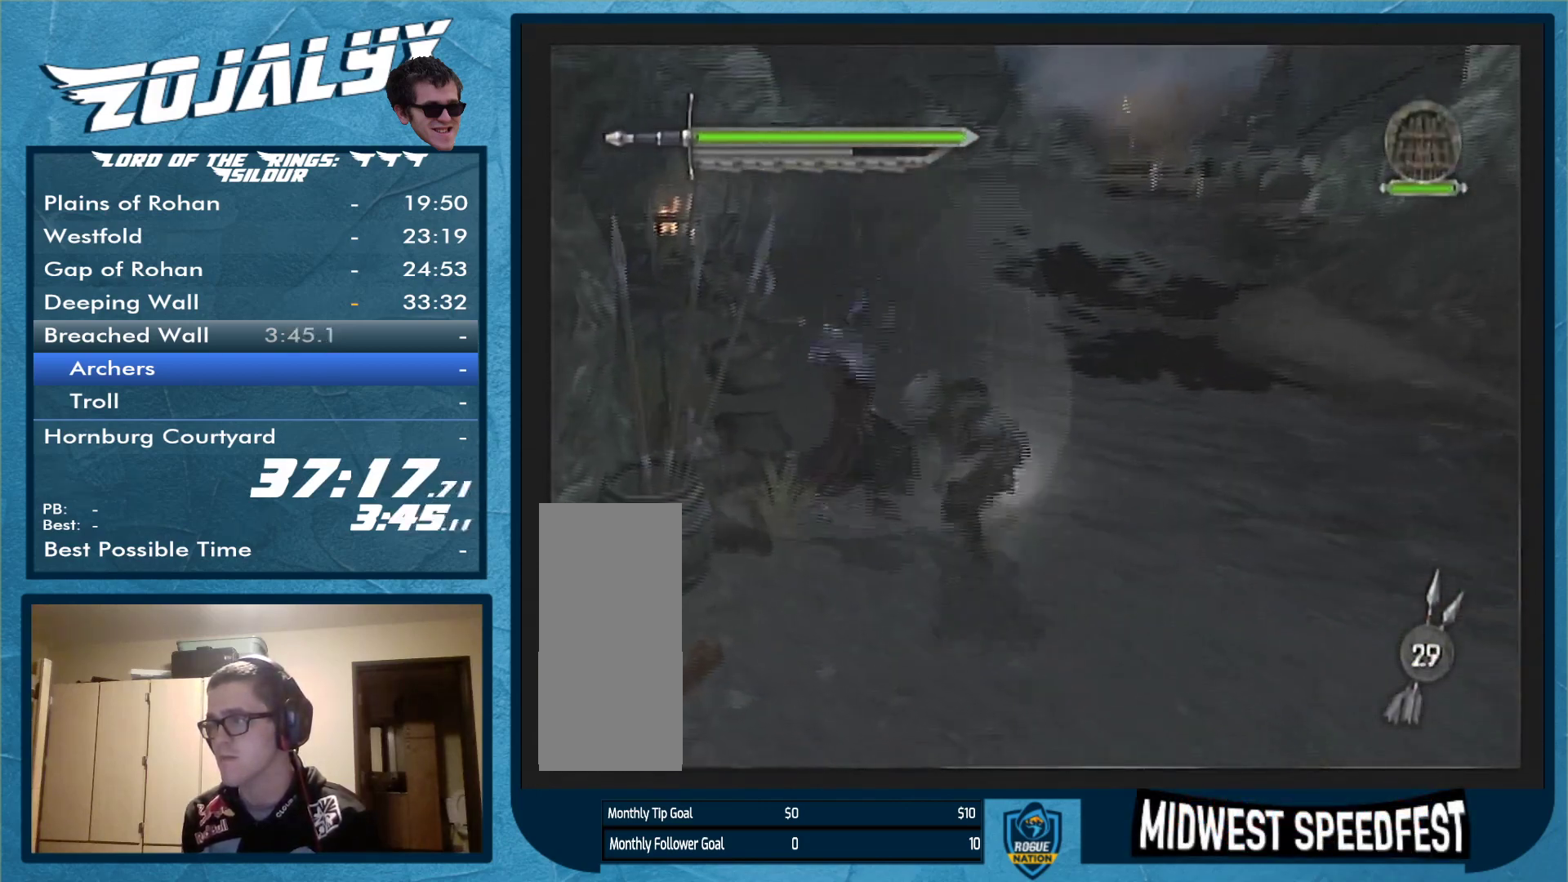
{"buttons": [], "left_stick": "down-right", "right_stick": "center", "events": [[67, "Y", "up"], [100, "Y", "down"], [167, "Y", "up"], [367, "left_stick", "down-right"]]}
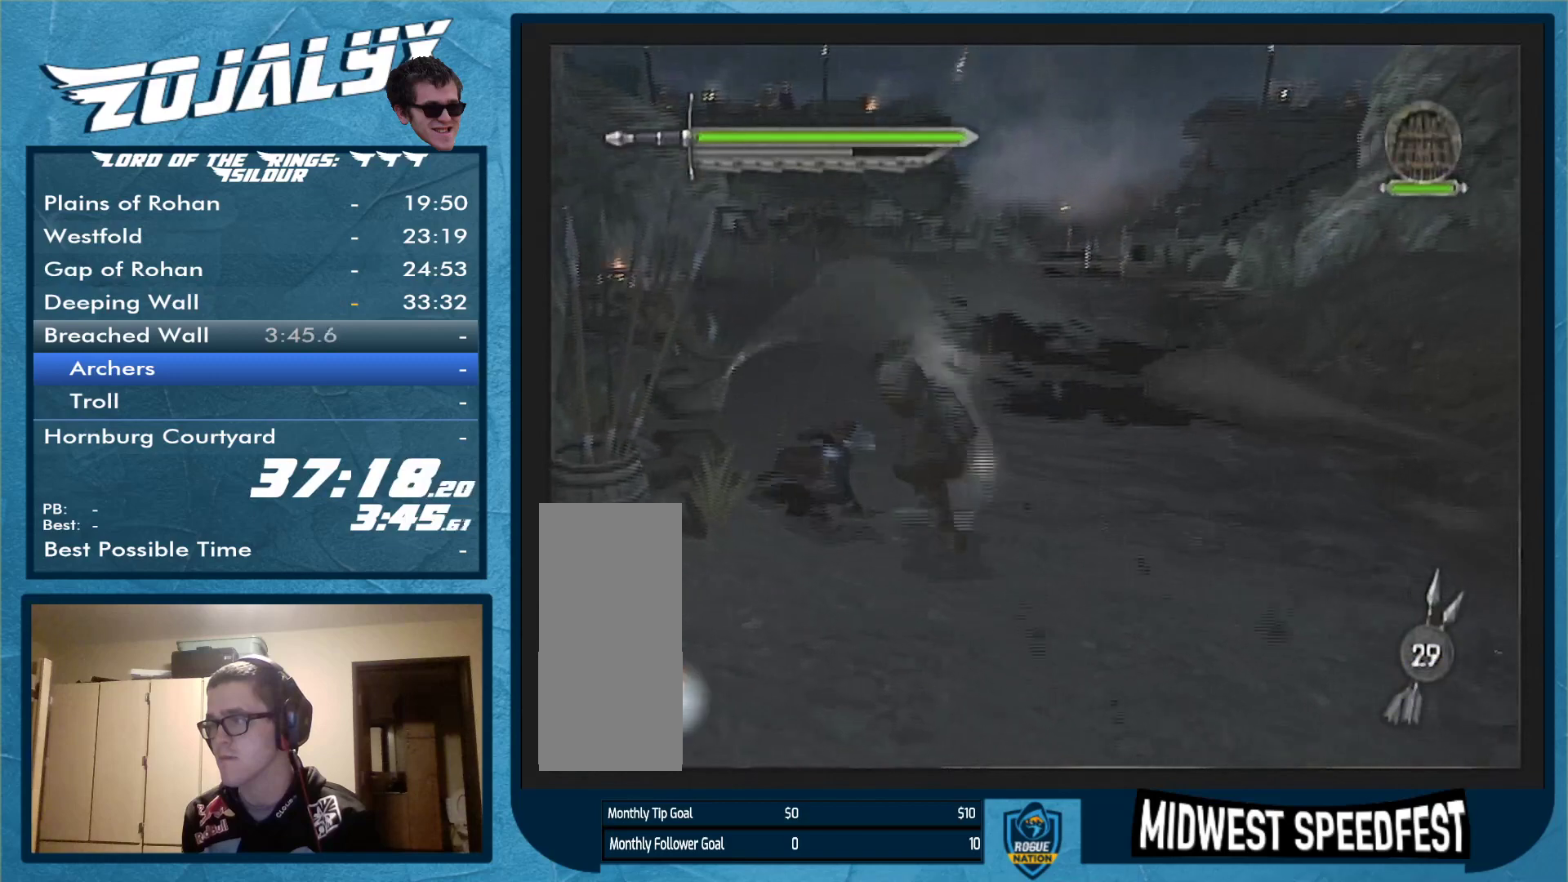
{"buttons": [], "left_stick": "down", "right_stick": "center", "events": [[133, "left_stick", "down"]]}
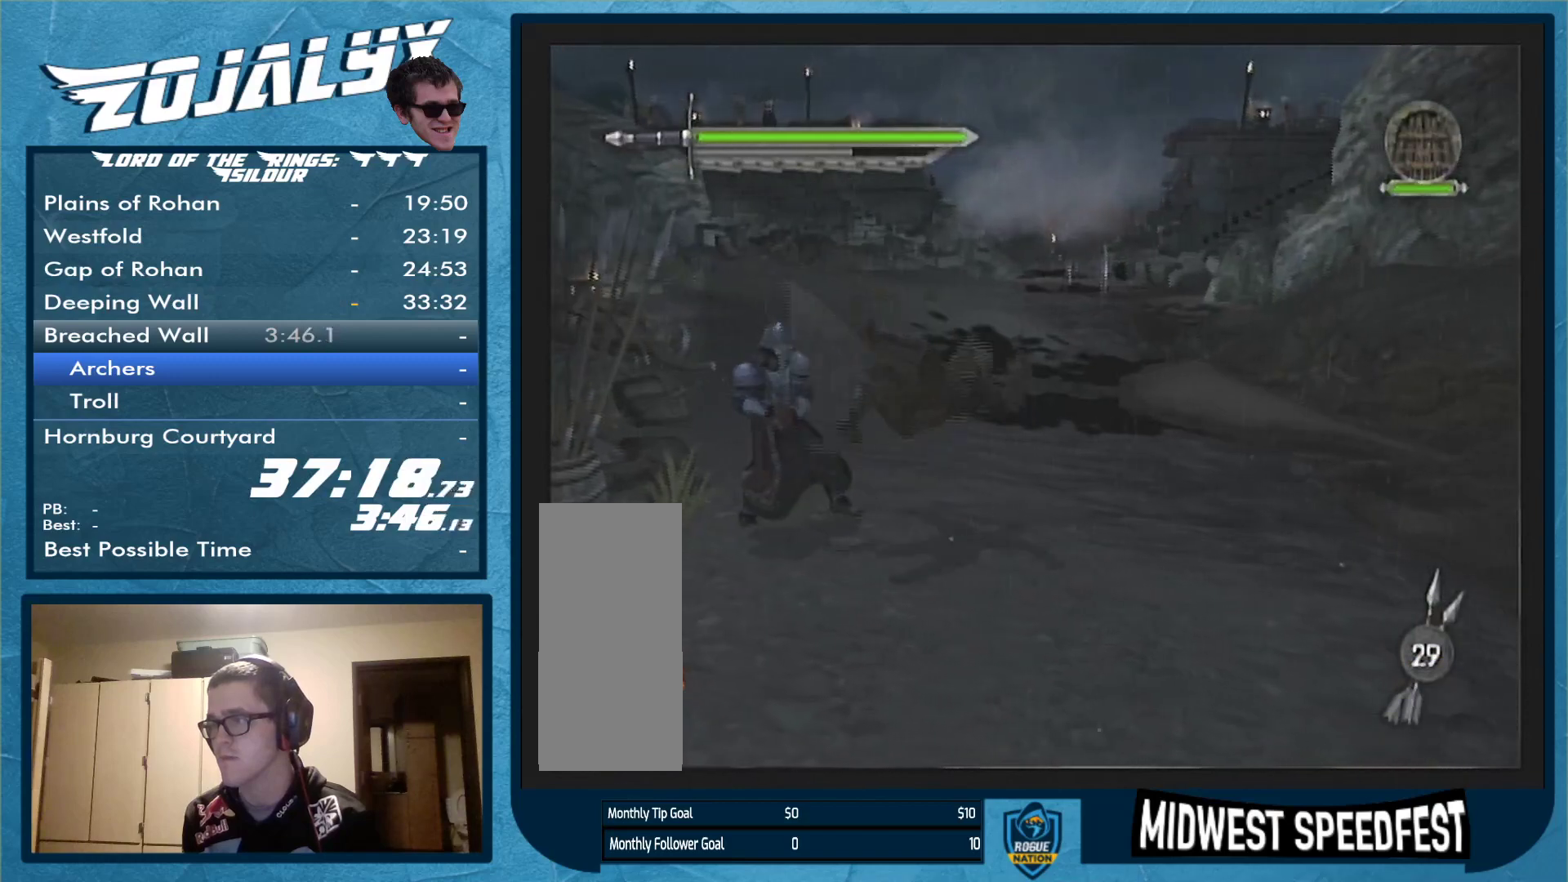
{"buttons": [], "left_stick": "center", "right_stick": "center", "events": [[167, "left_stick", "down-right"], [267, "left_stick", "up-right"], [500, "left_stick", "center"]]}
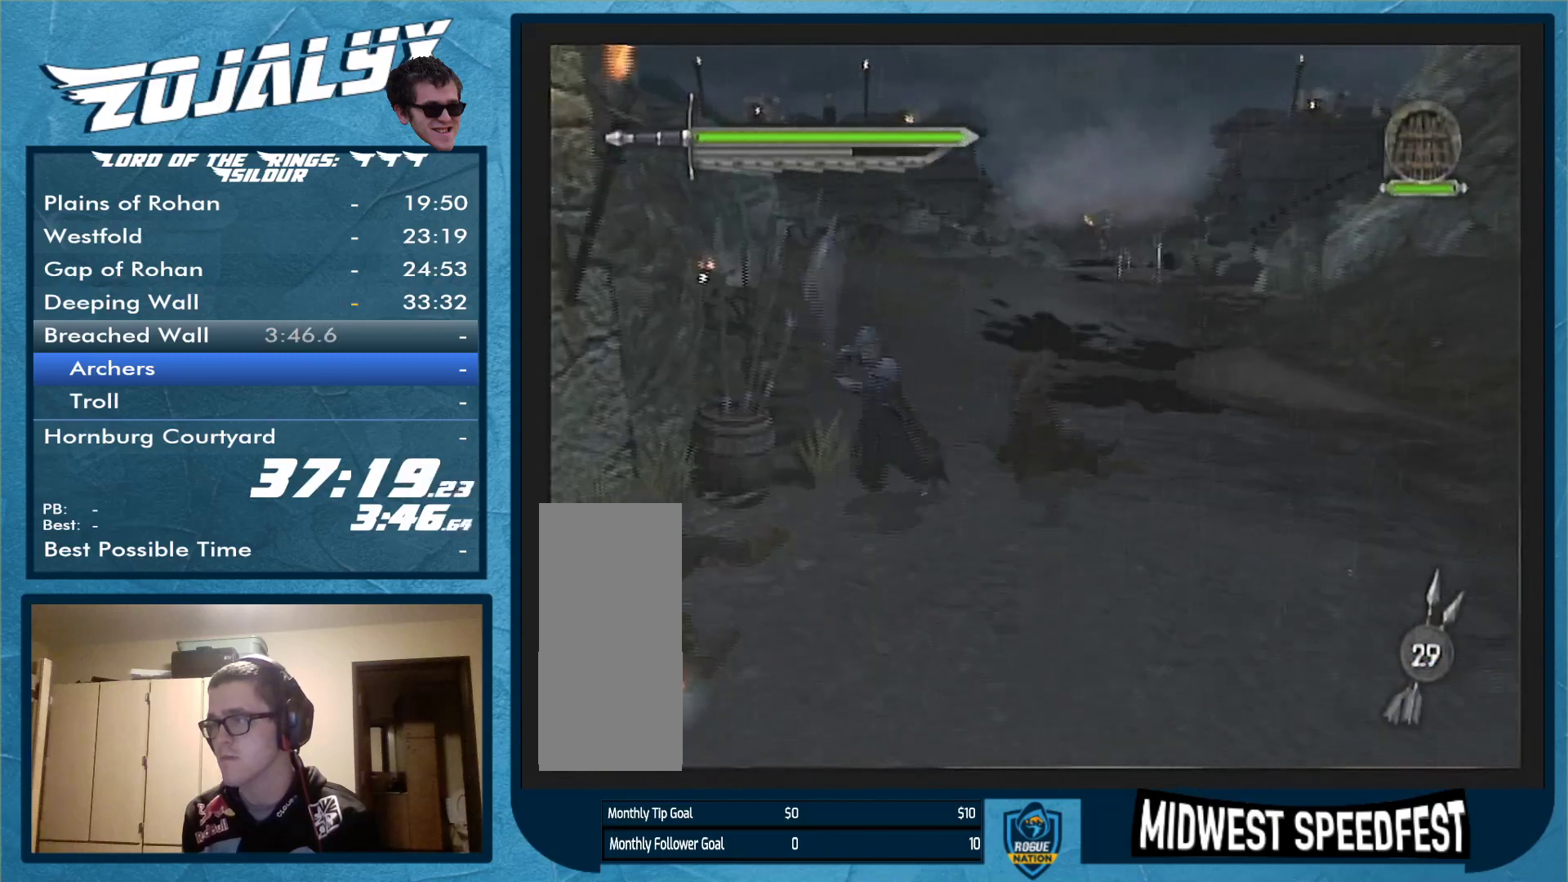
{"buttons": [], "left_stick": "center", "right_stick": "center", "events": []}
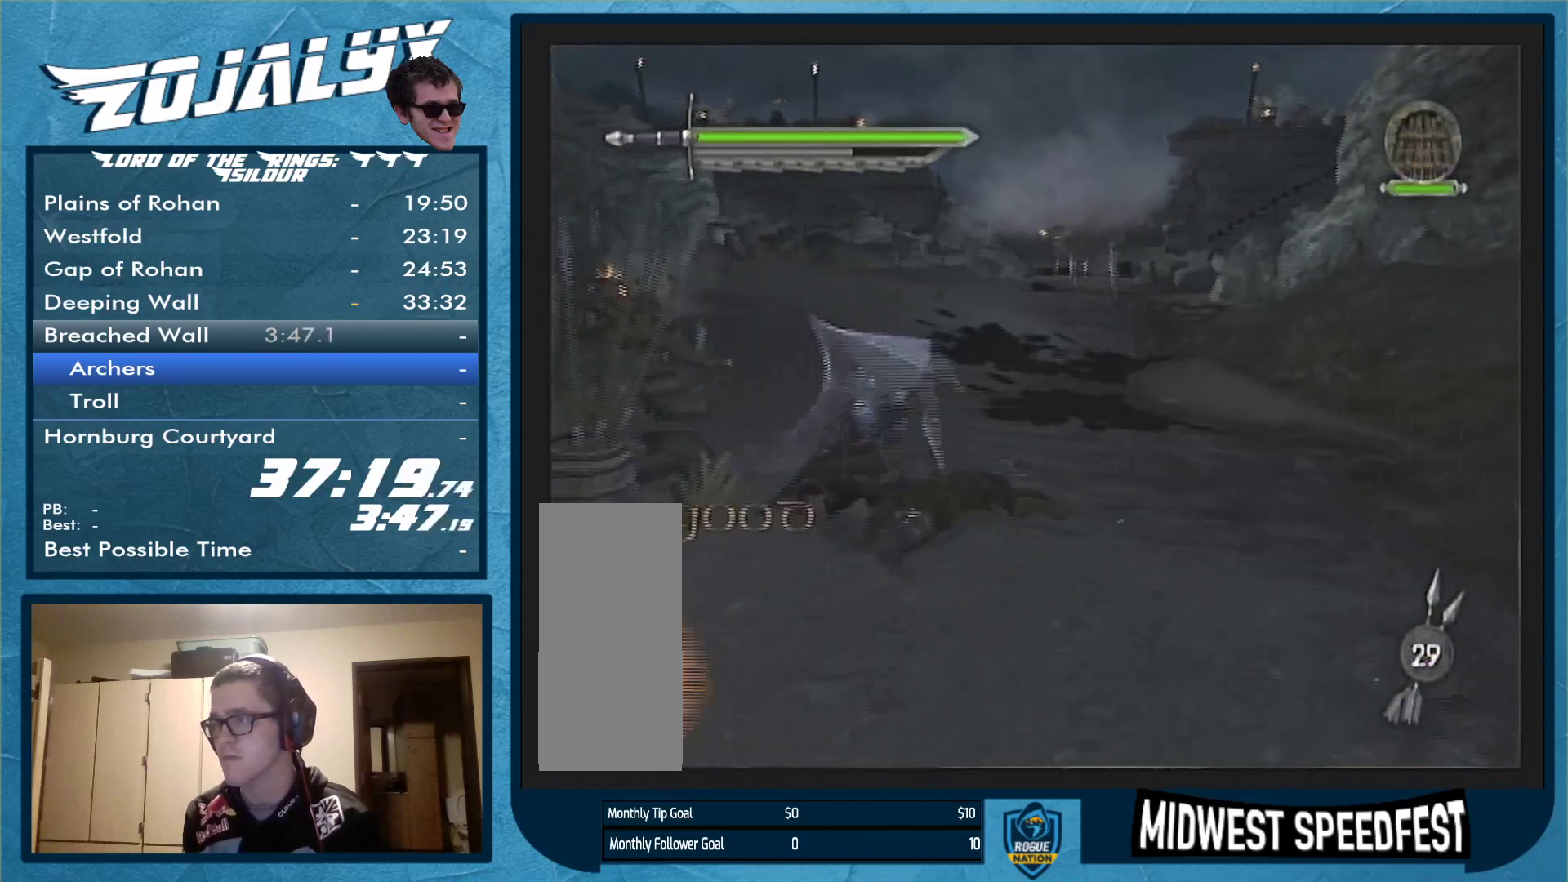
{"buttons": [], "left_stick": "down-left", "right_stick": "center", "events": [[500, "left_stick", "down-left"]]}
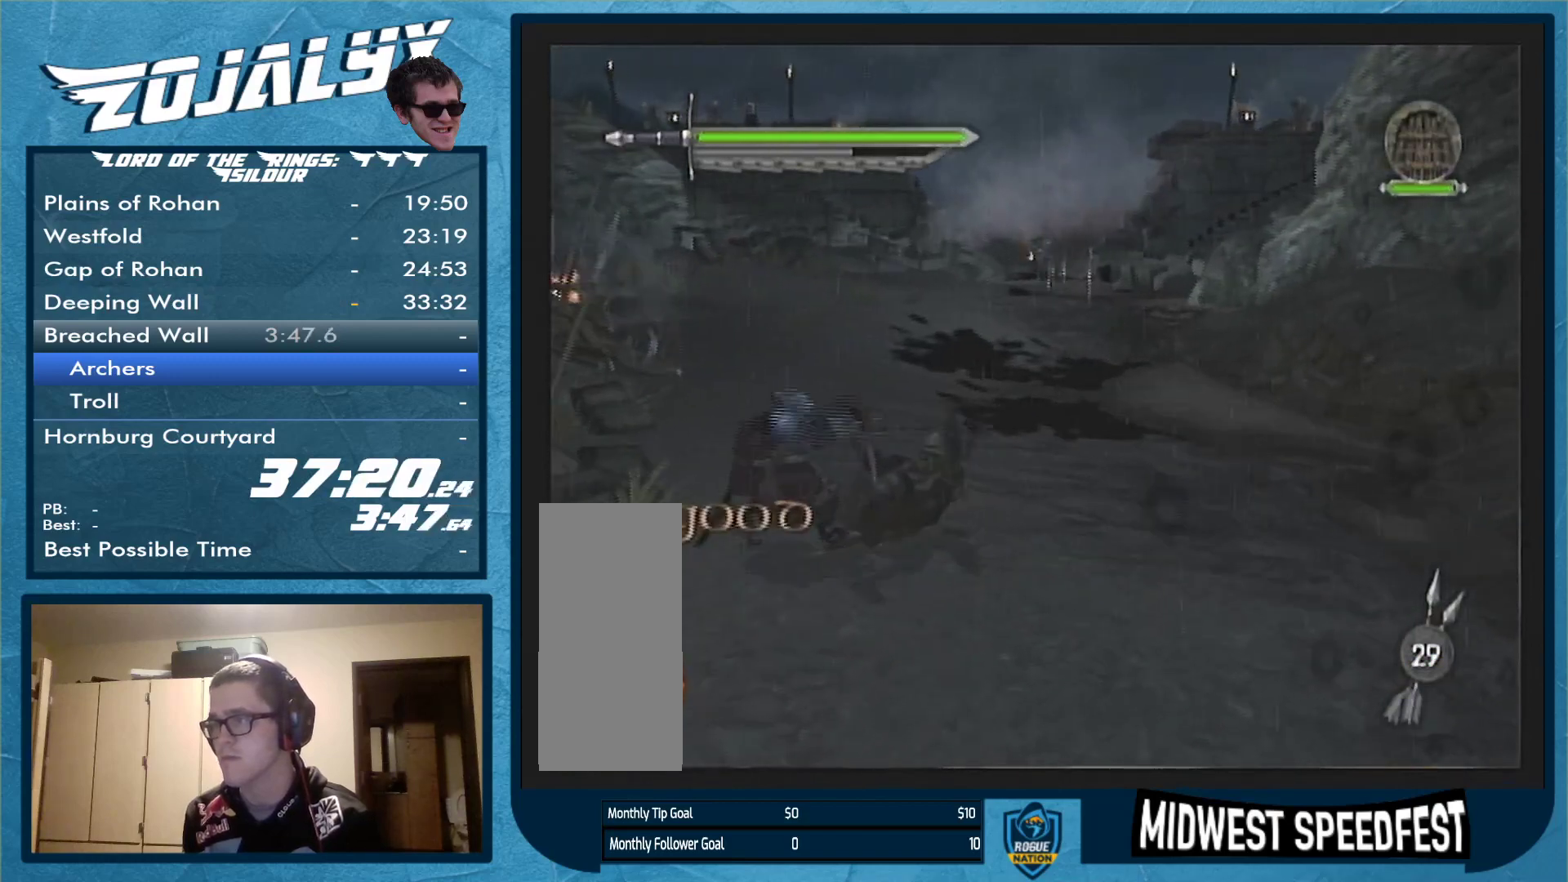
{"buttons": [], "left_stick": "down-left", "right_stick": "center", "events": []}
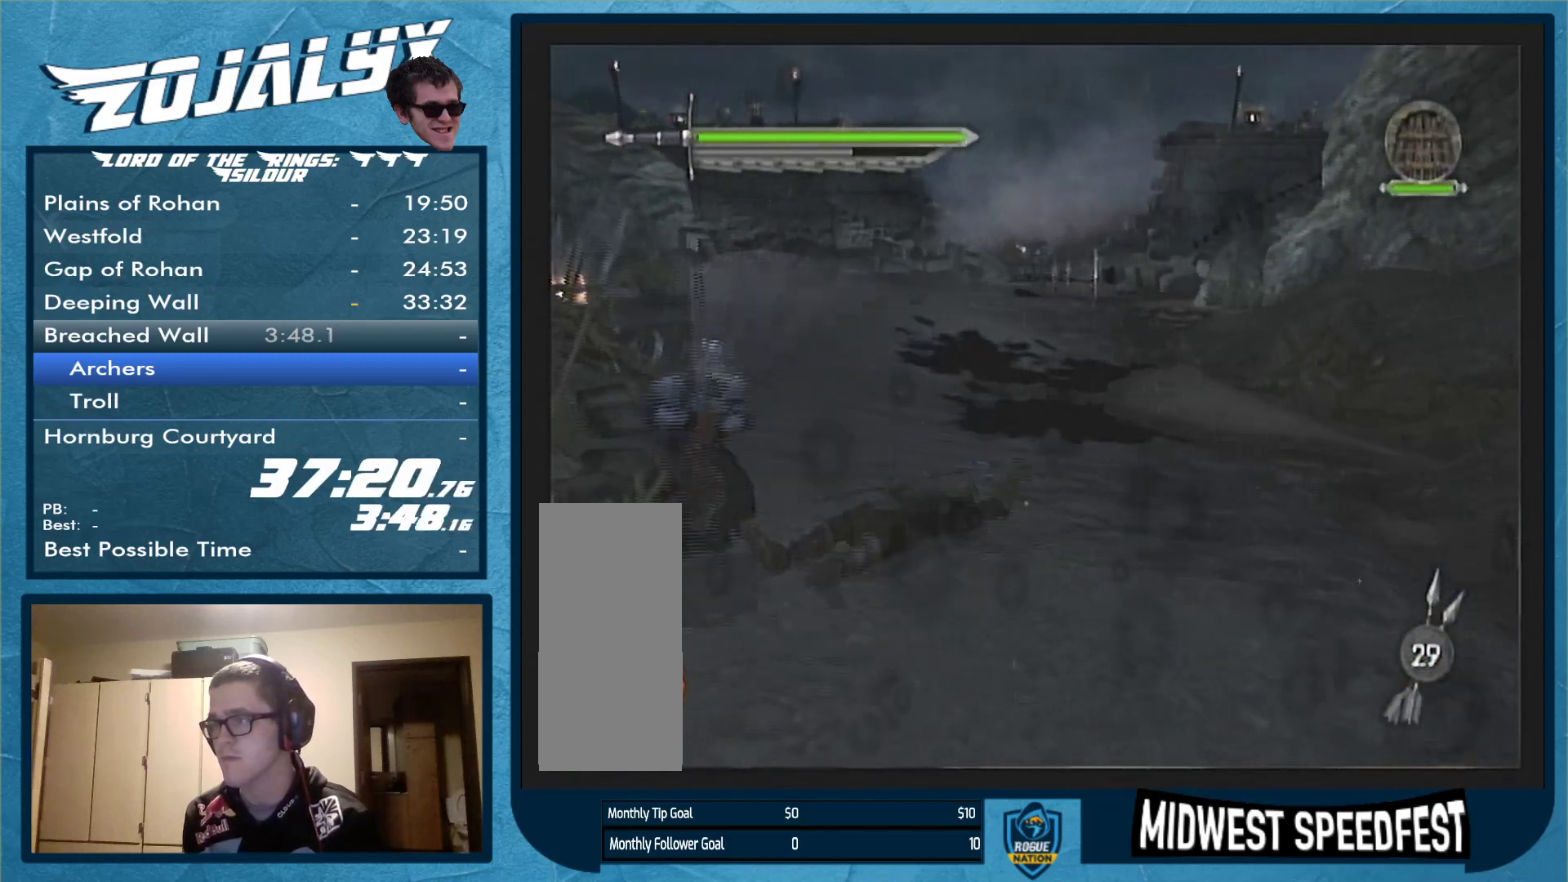
{"buttons": [], "left_stick": "down-left", "right_stick": "center", "events": []}
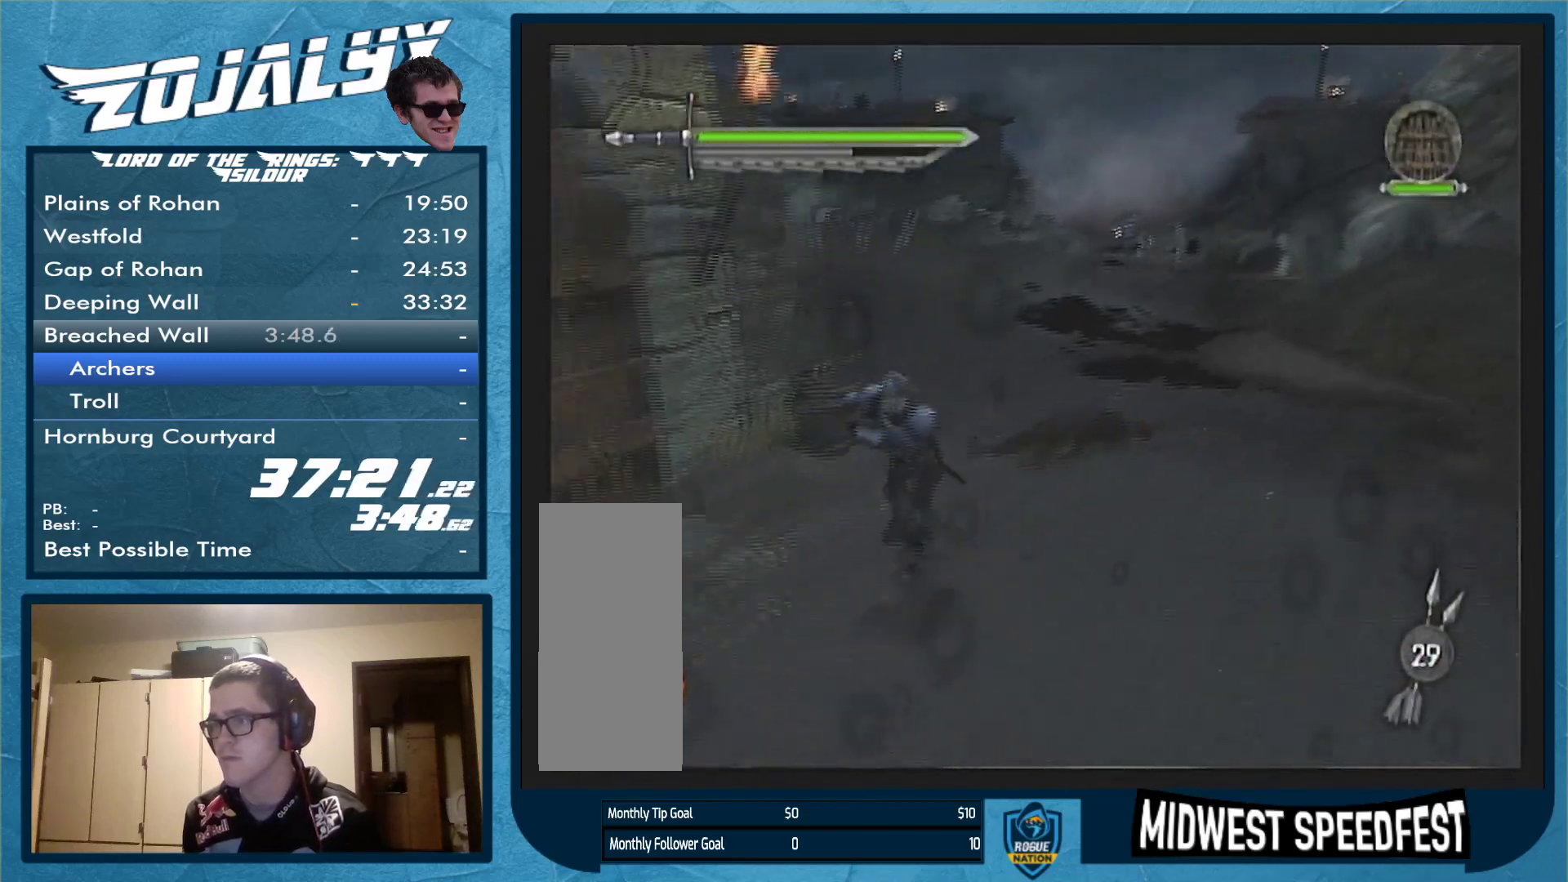
{"buttons": [], "left_stick": "up-right", "right_stick": "center", "events": [[100, "left_stick", "up-left"], [300, "left_stick", "up-right"]]}
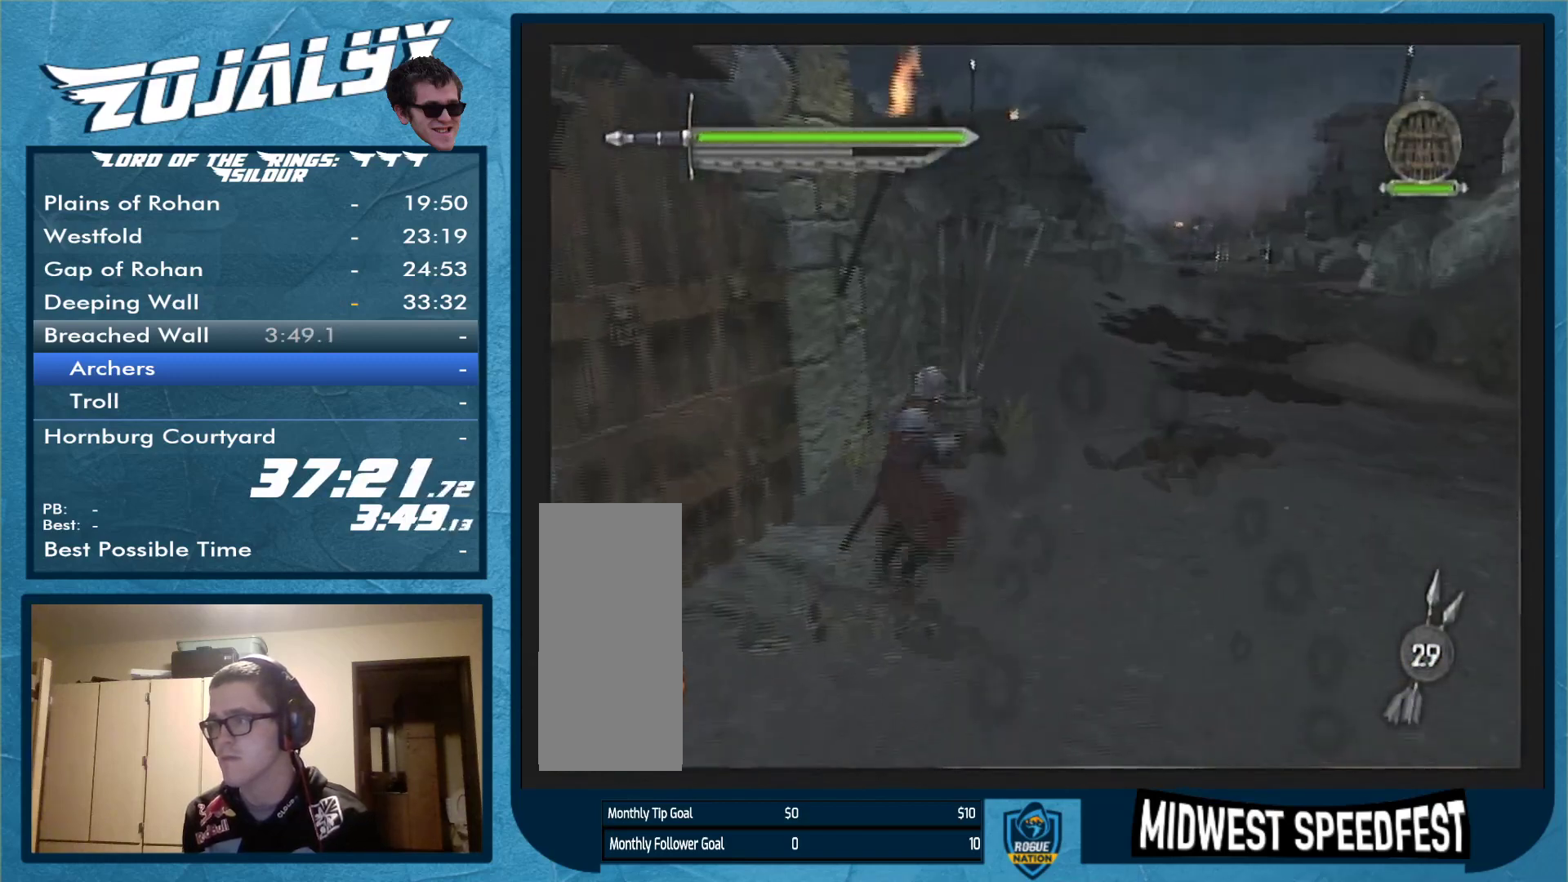
{"buttons": [], "left_stick": "up-right", "right_stick": "center", "events": []}